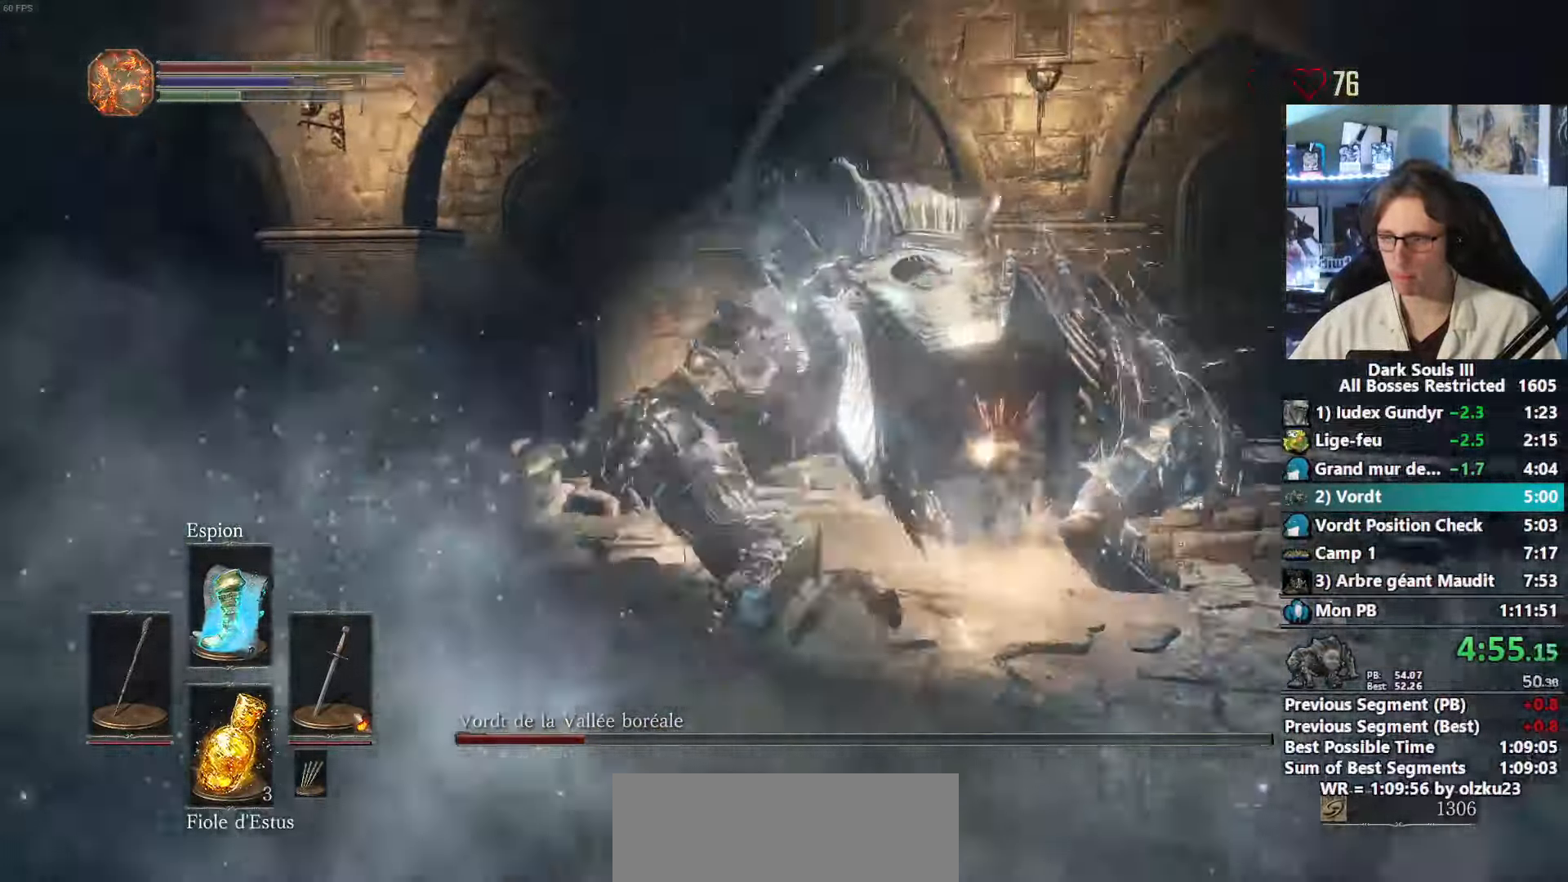
Gameplay with keyboard and mouse; each line is a JSON object with the keys and mouse buttons held at the frame after it. "events" lists presses ("down") and releases ("up") of "1", "2", "3", "4", "a", "alt", "ctrl", "d", "down", "e", "f", "g", "left", "q", "r", "return", "right", "s", "shift", "space", "tab", "up", "z", "mouse_left", "mouse_wheel", "mouse_right", "mouse_mb4" and "mouse_mb5" between this image and that frame as [ms after this image, input, new state], when the widget could be followed in between. "mouse_left", "mouse_wheel", "mouse_right", "mouse_mb4", "mouse_mb5" = the "left", "wheel", "right", "mb4", "mb5" buttons of the "mouse" list. No other keys are recorded. "wheel" means that the mouse wheel is clicked or scrolled. Not read: mouse_move other_keys.
{"keys": ["z"], "mouse": []}
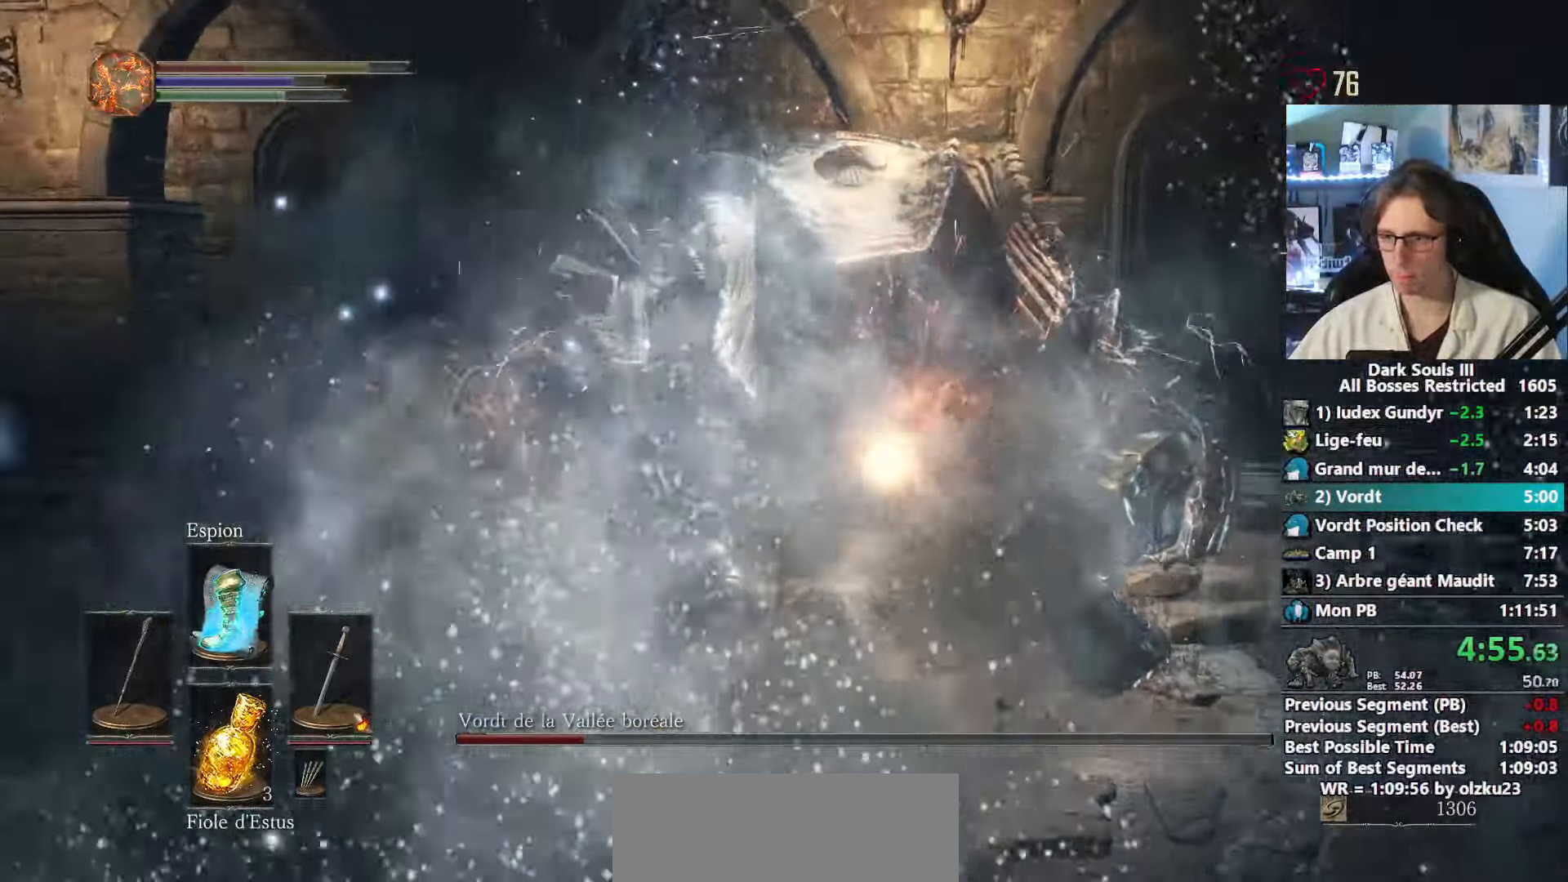
{"keys": ["d", "s"], "mouse": [], "events": [[34, "space", "down"], [134, "space", "up"], [217, "space", "down"], [317, "space", "up"], [417, "d", "down"], [417, "z", "up"], [500, "s", "down"]]}
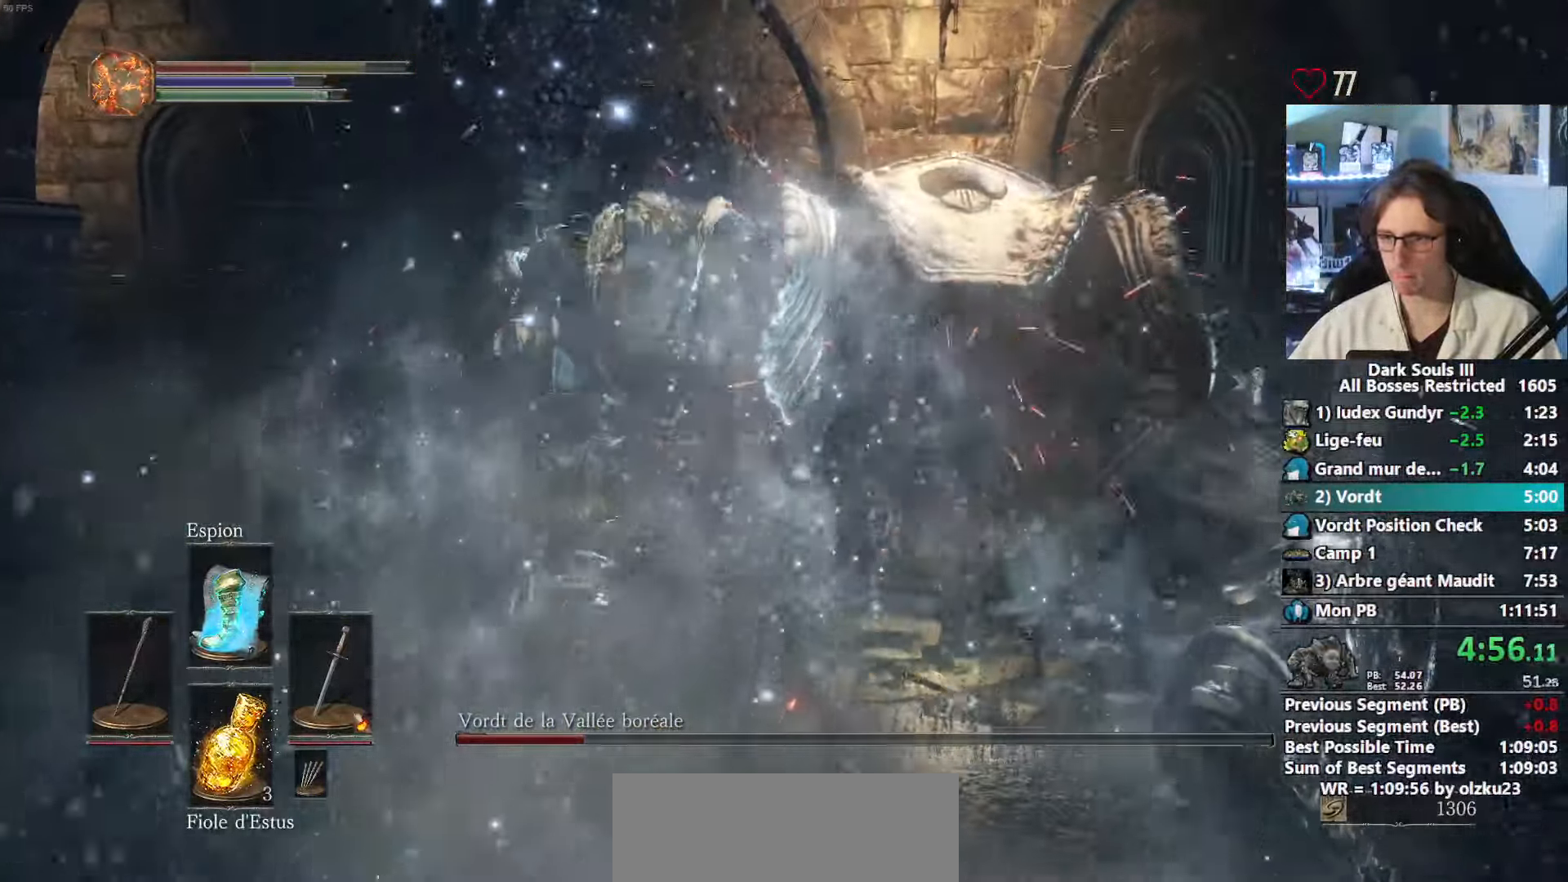
{"keys": ["s"], "mouse": [], "events": [[50, "space", "down"], [234, "space", "up"], [284, "d", "up"]]}
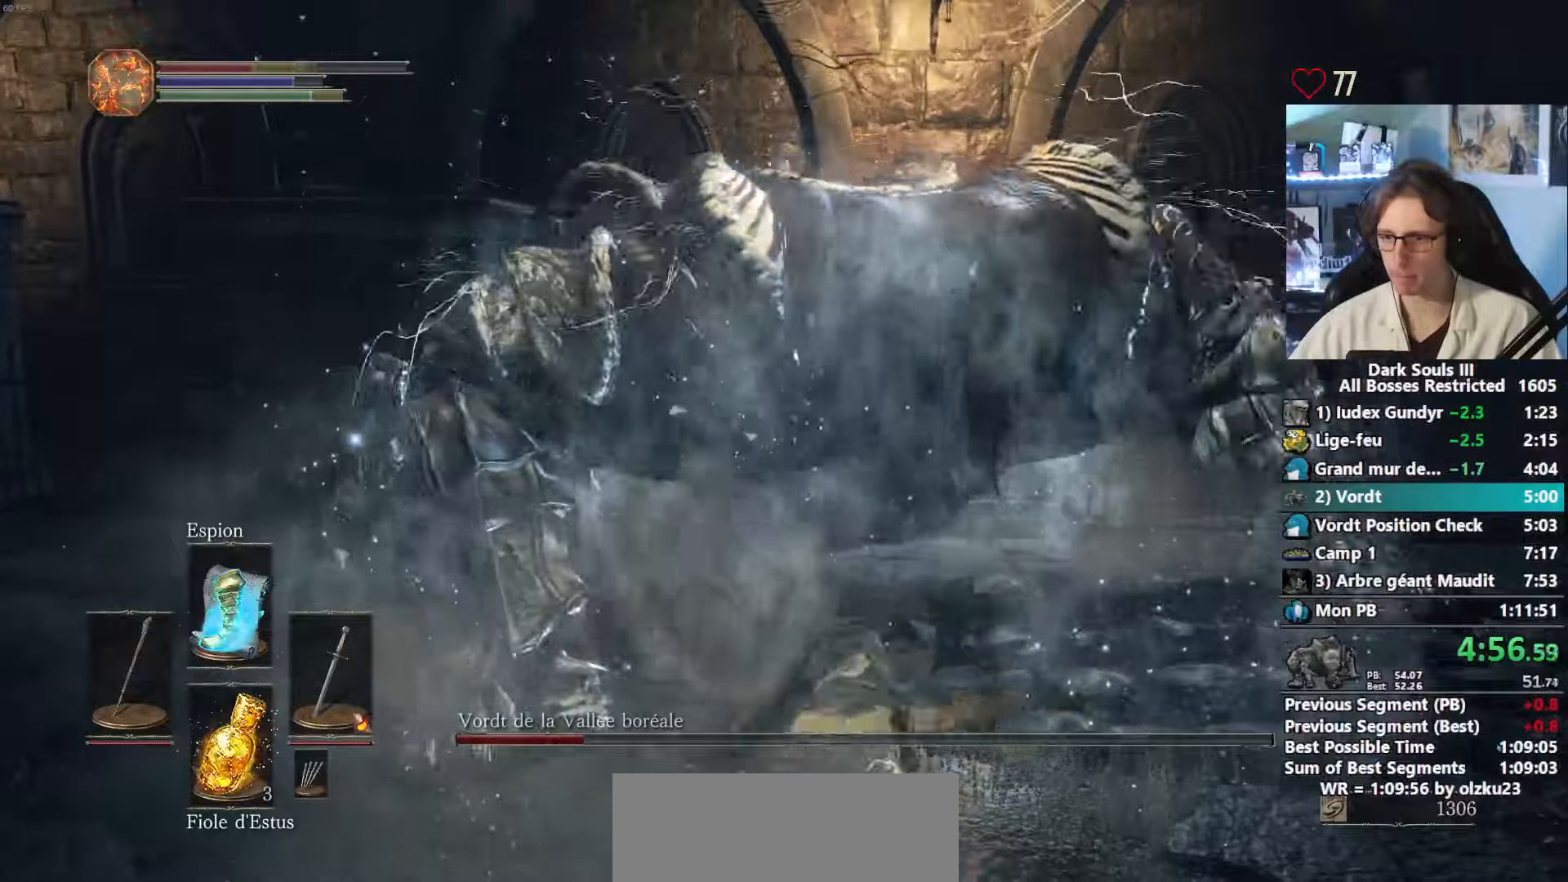
{"keys": ["d", "z"], "mouse": [], "events": [[200, "d", "down"], [300, "s", "up"], [483, "z", "down"]]}
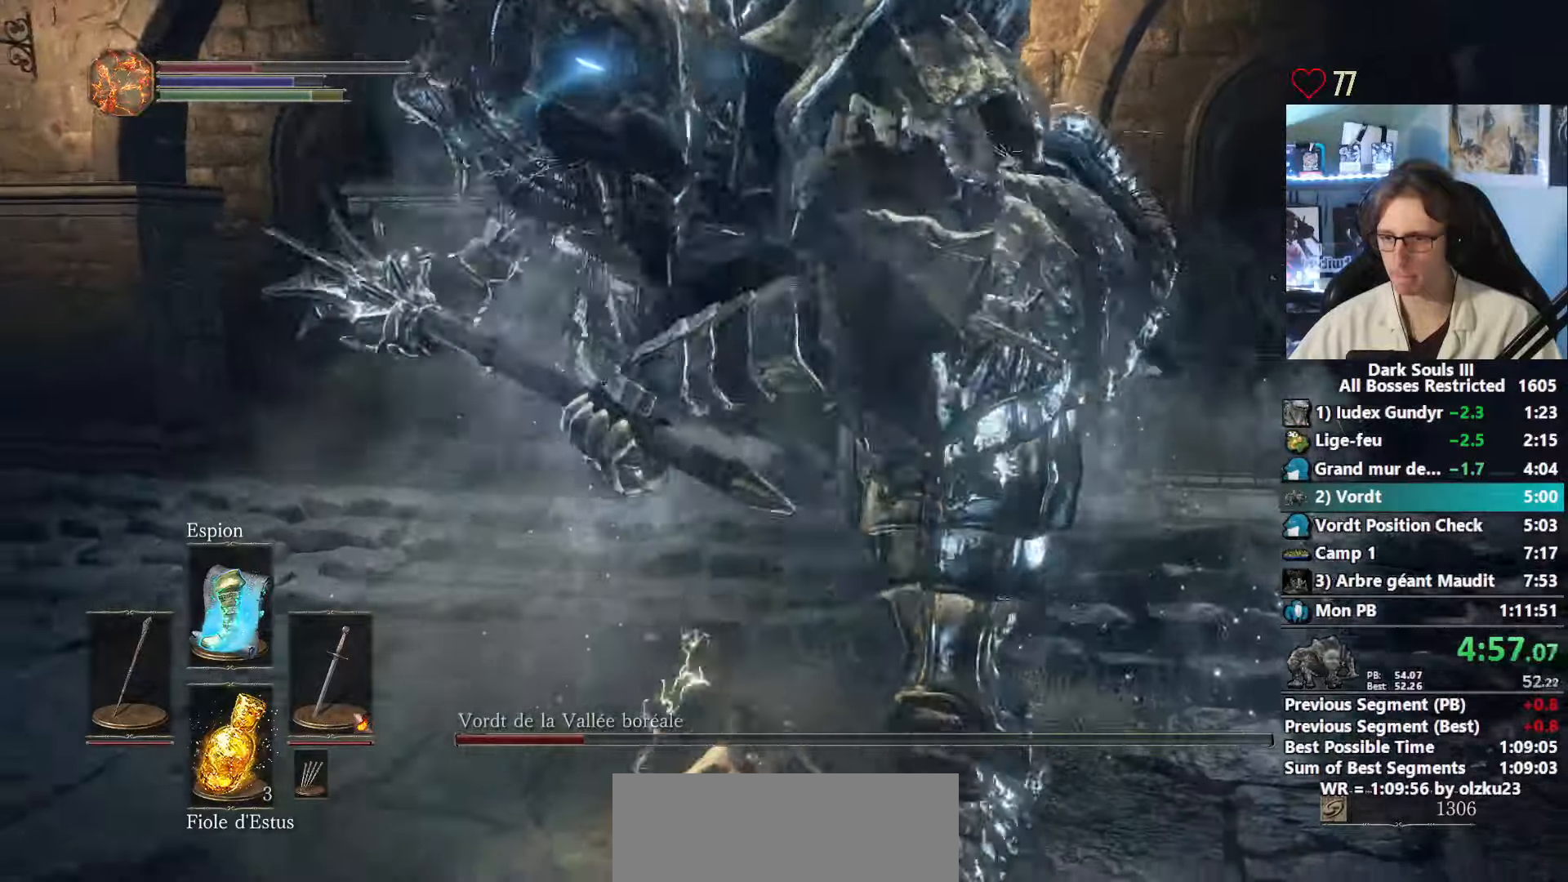
{"keys": ["z"], "mouse": [], "events": [[133, "space", "down"], [316, "space", "up"], [450, "d", "up"]]}
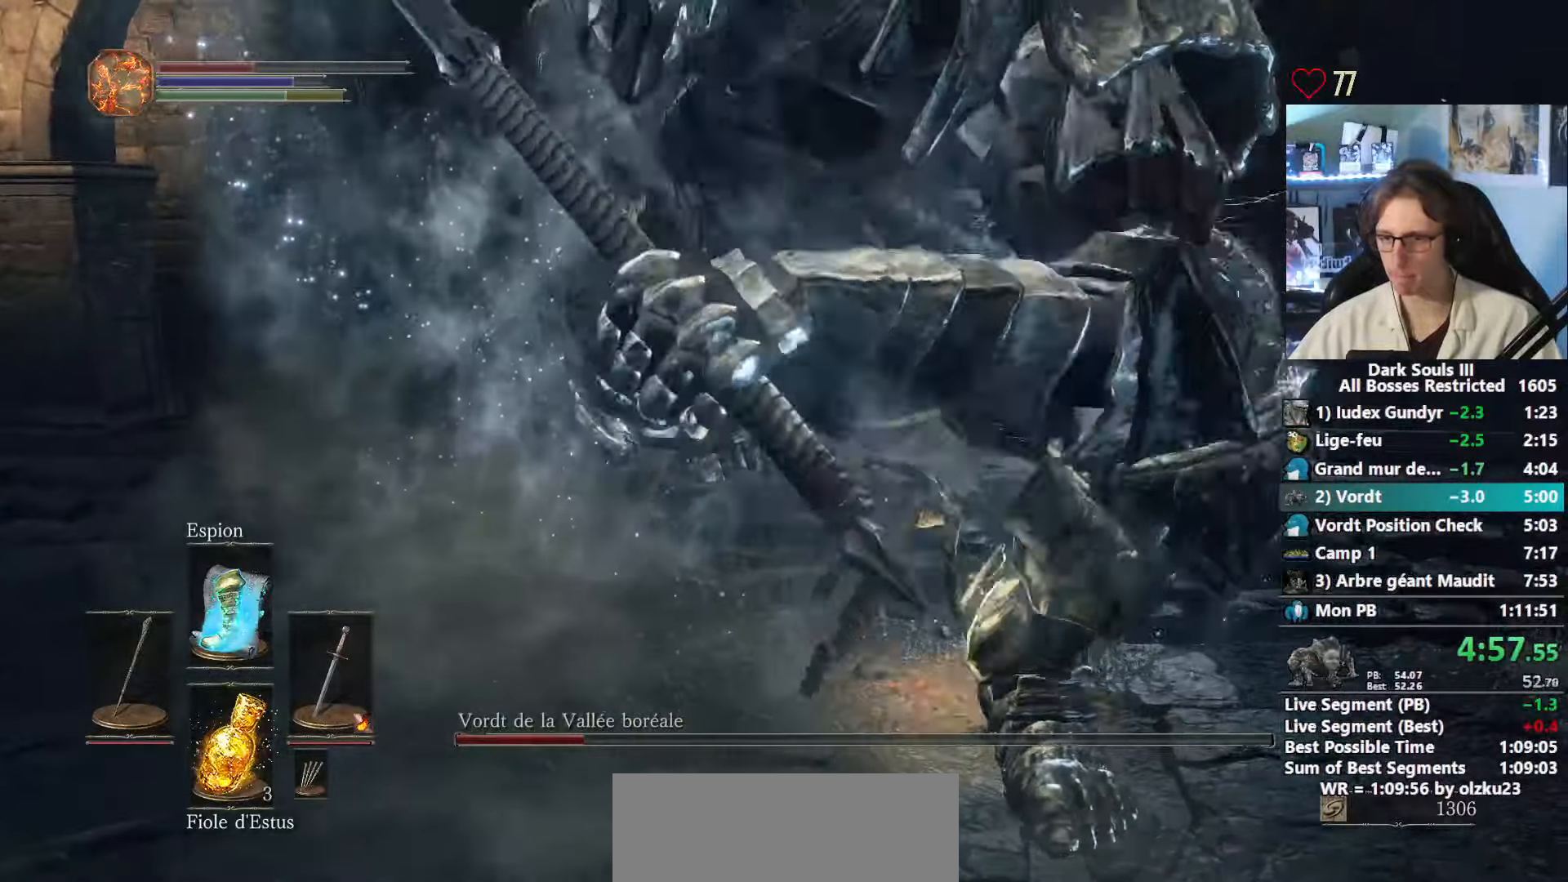
{"keys": ["q"], "mouse": [], "events": [[183, "q", "down"], [233, "z", "up"]]}
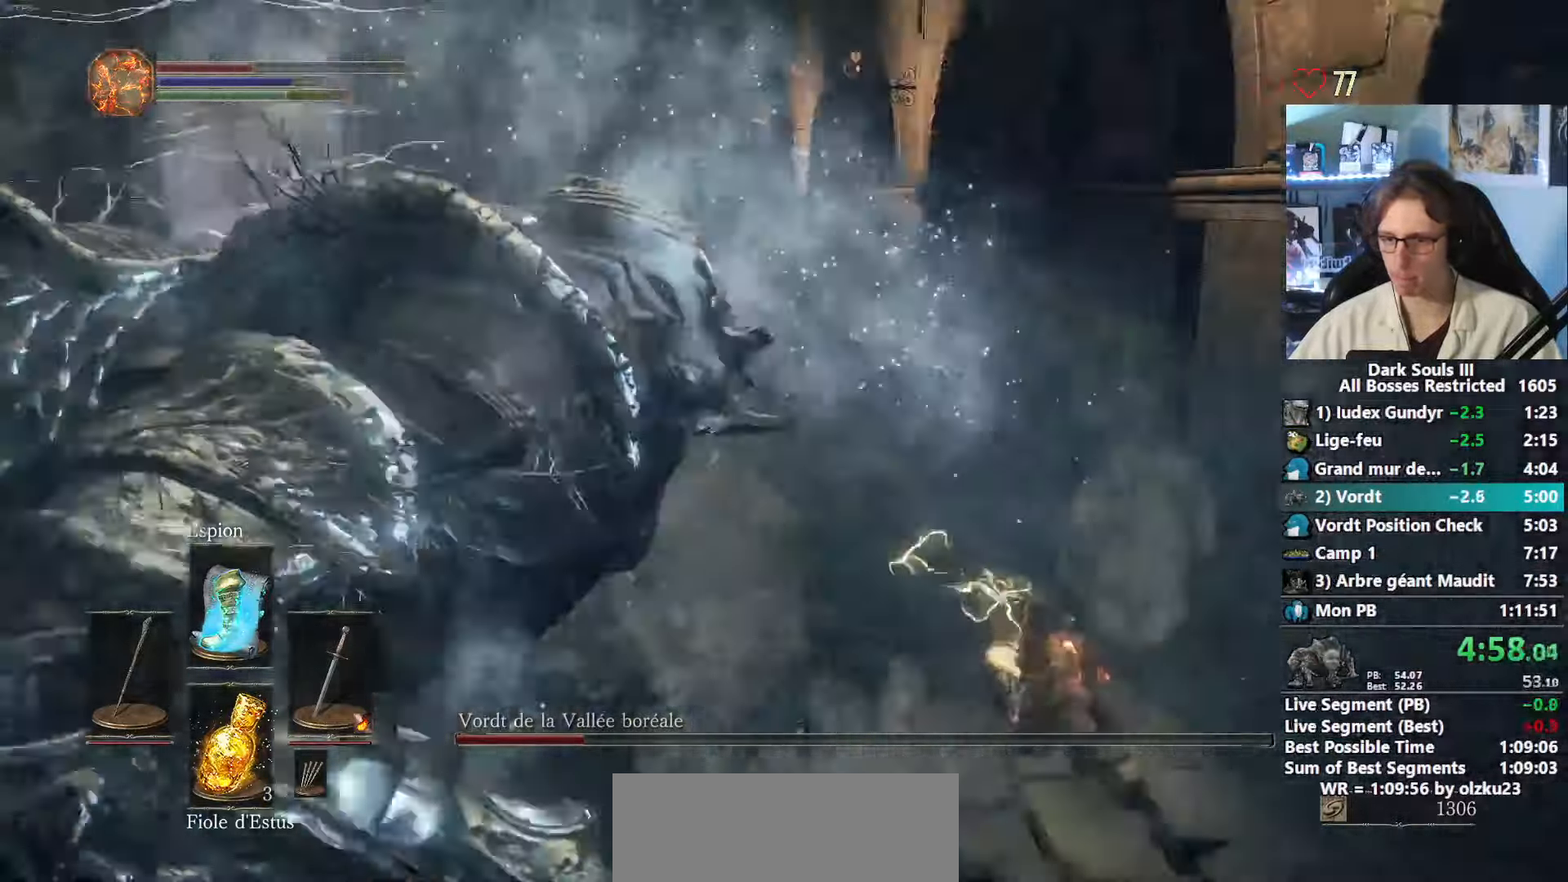
{"keys": ["q", "z"], "mouse": [], "events": [[200, "mouse_left", "down"], [350, "mouse_left", "up"], [433, "z", "down"]]}
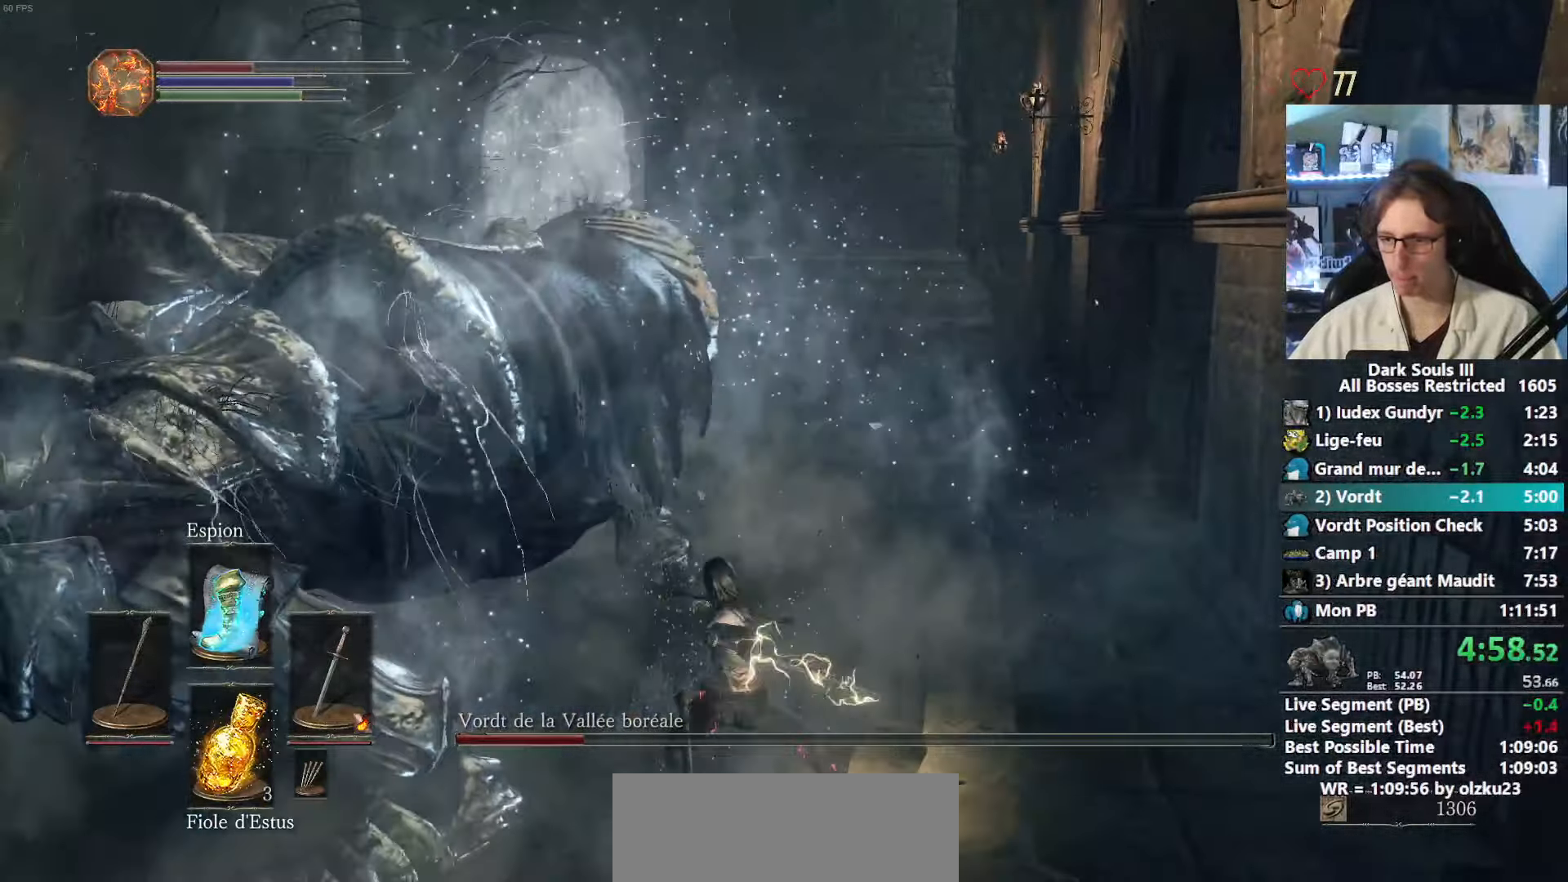
{"keys": ["z"], "mouse": [], "events": [[316, "mouse_left", "down"], [316, "q", "up"], [450, "mouse_left", "up"]]}
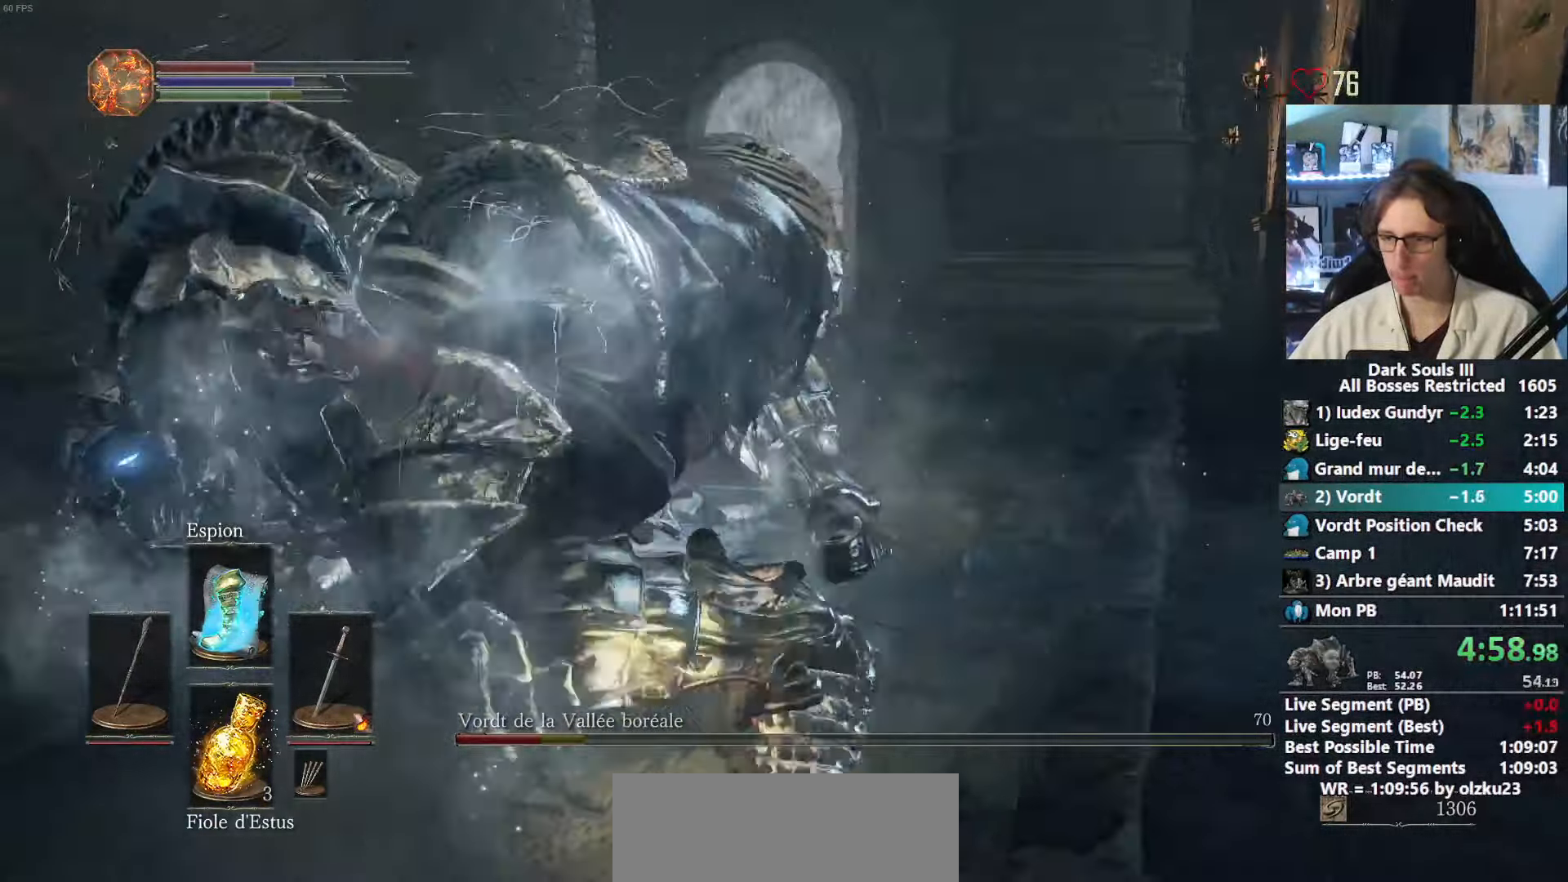
{"keys": ["q", "z"], "mouse": ["left"], "events": [[416, "mouse_left", "down"], [466, "q", "down"]]}
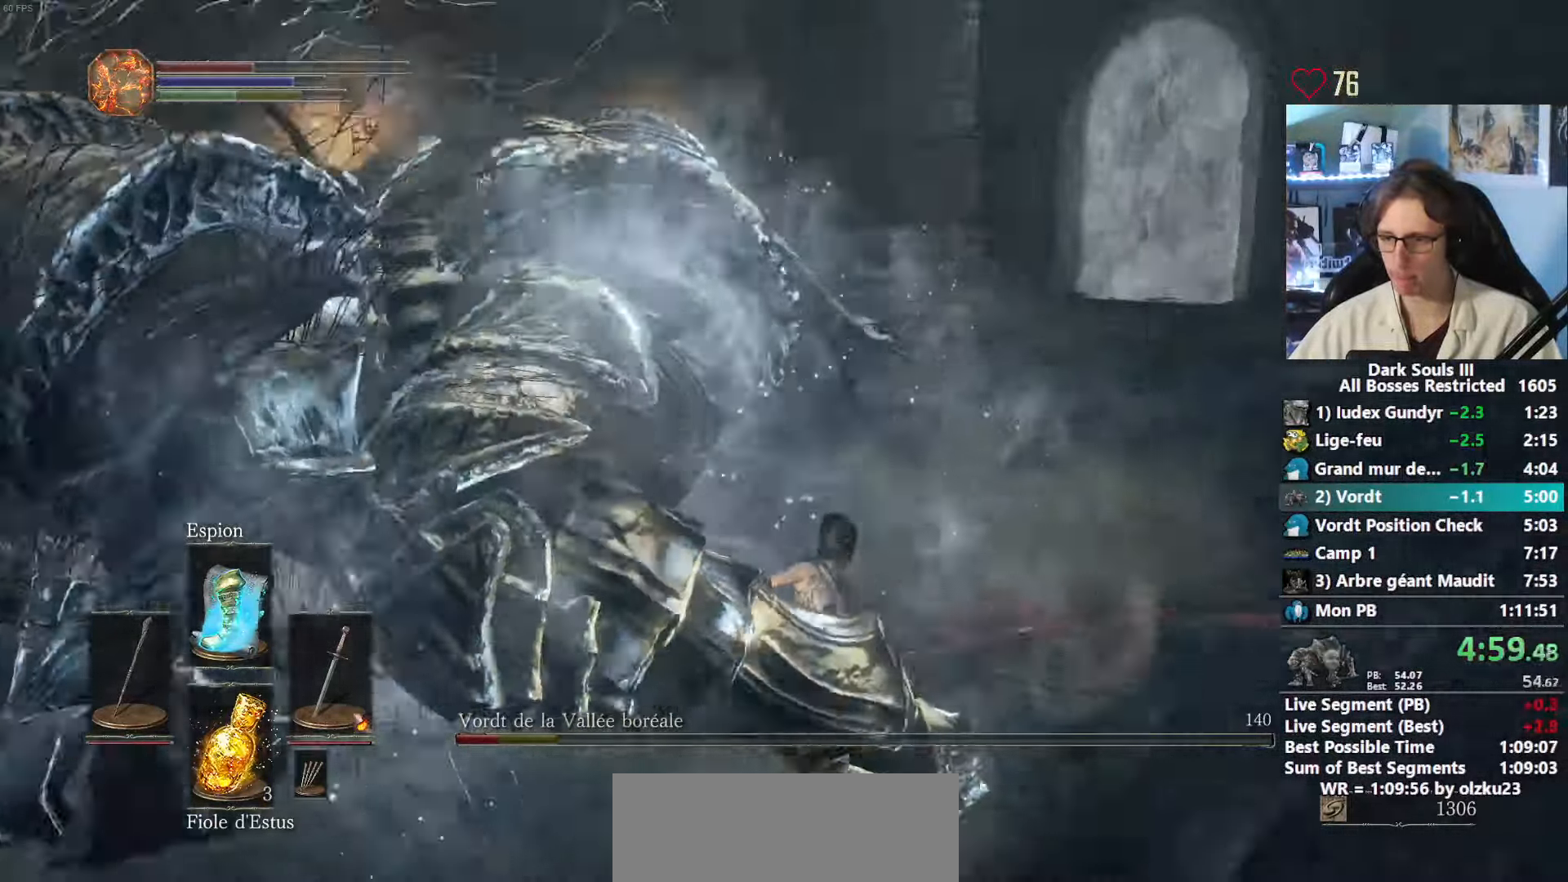
{"keys": ["q"], "mouse": [], "events": [[16, "mouse_left", "up"], [16, "z", "up"]]}
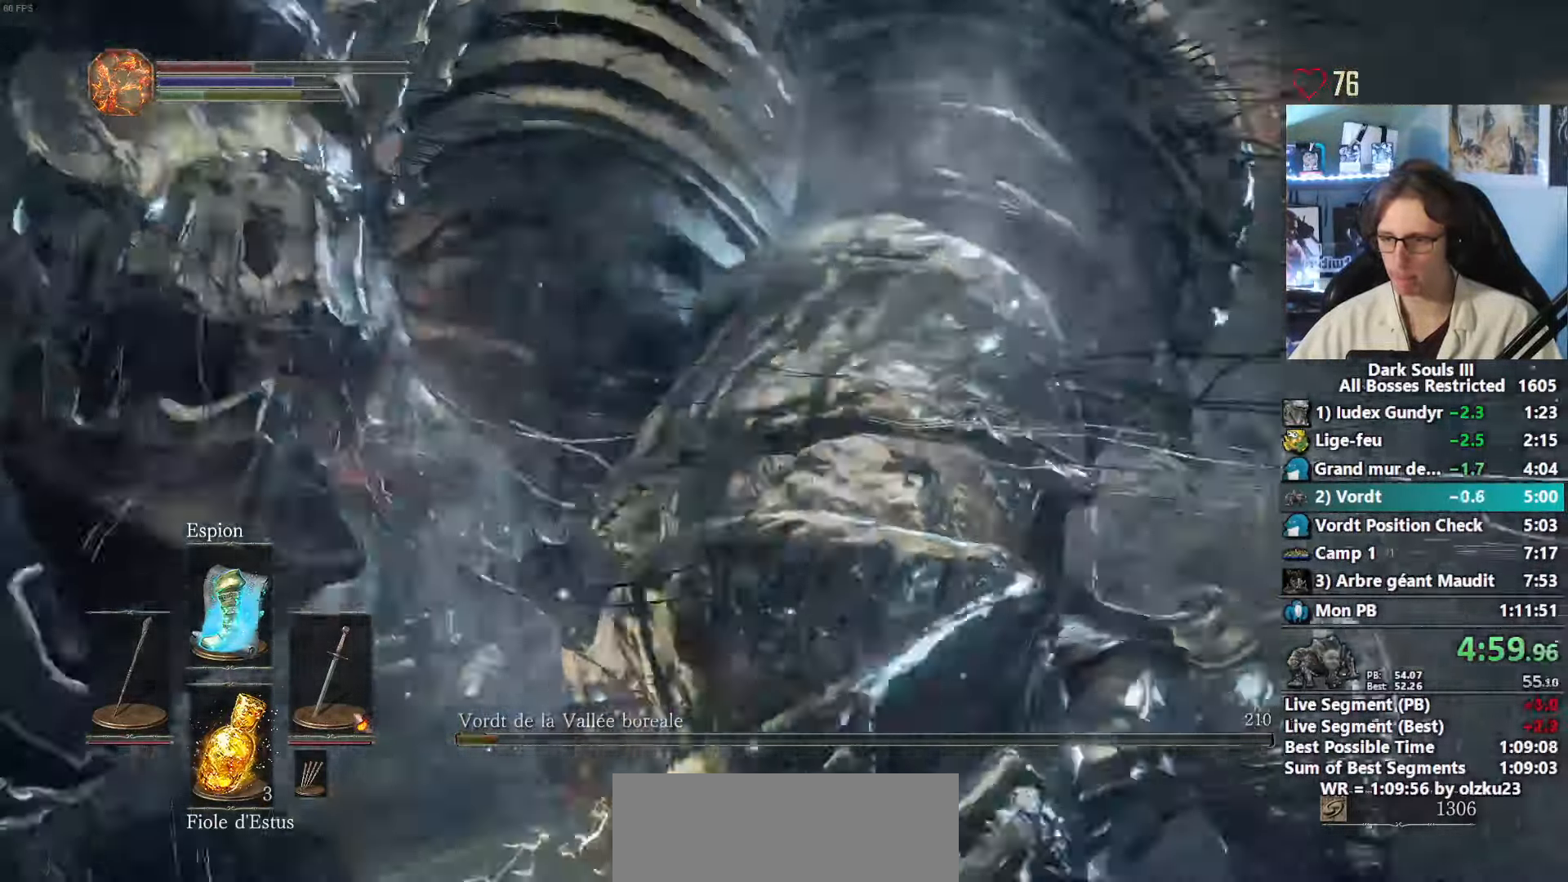
{"keys": ["space", "z"], "mouse": [], "events": [[33, "z", "down"], [133, "q", "up"], [266, "space", "down"]]}
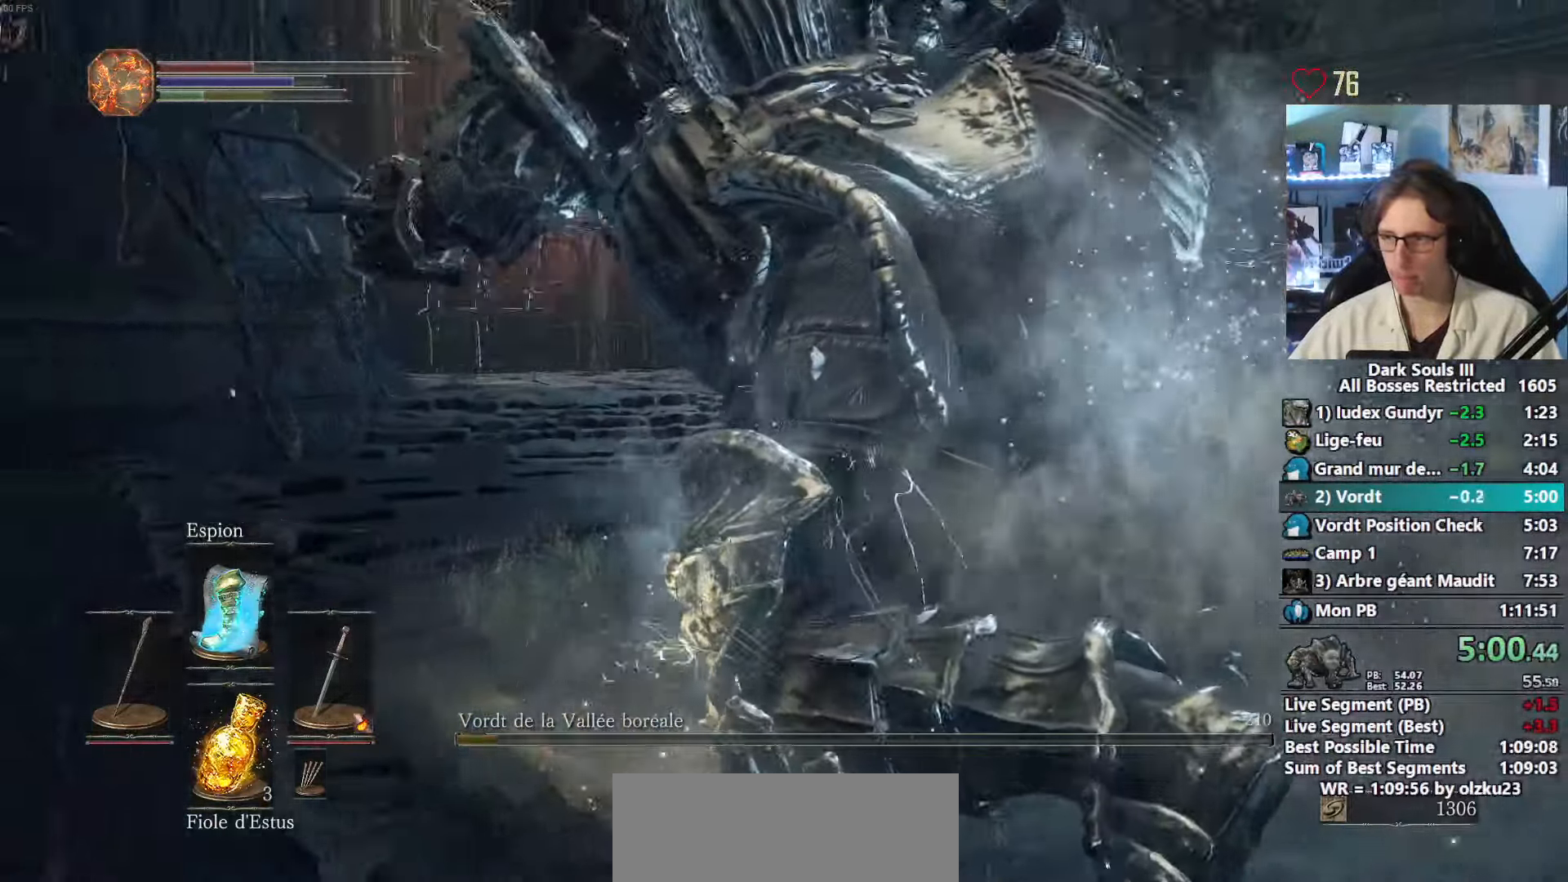
{"keys": ["space", "z"], "mouse": [], "events": []}
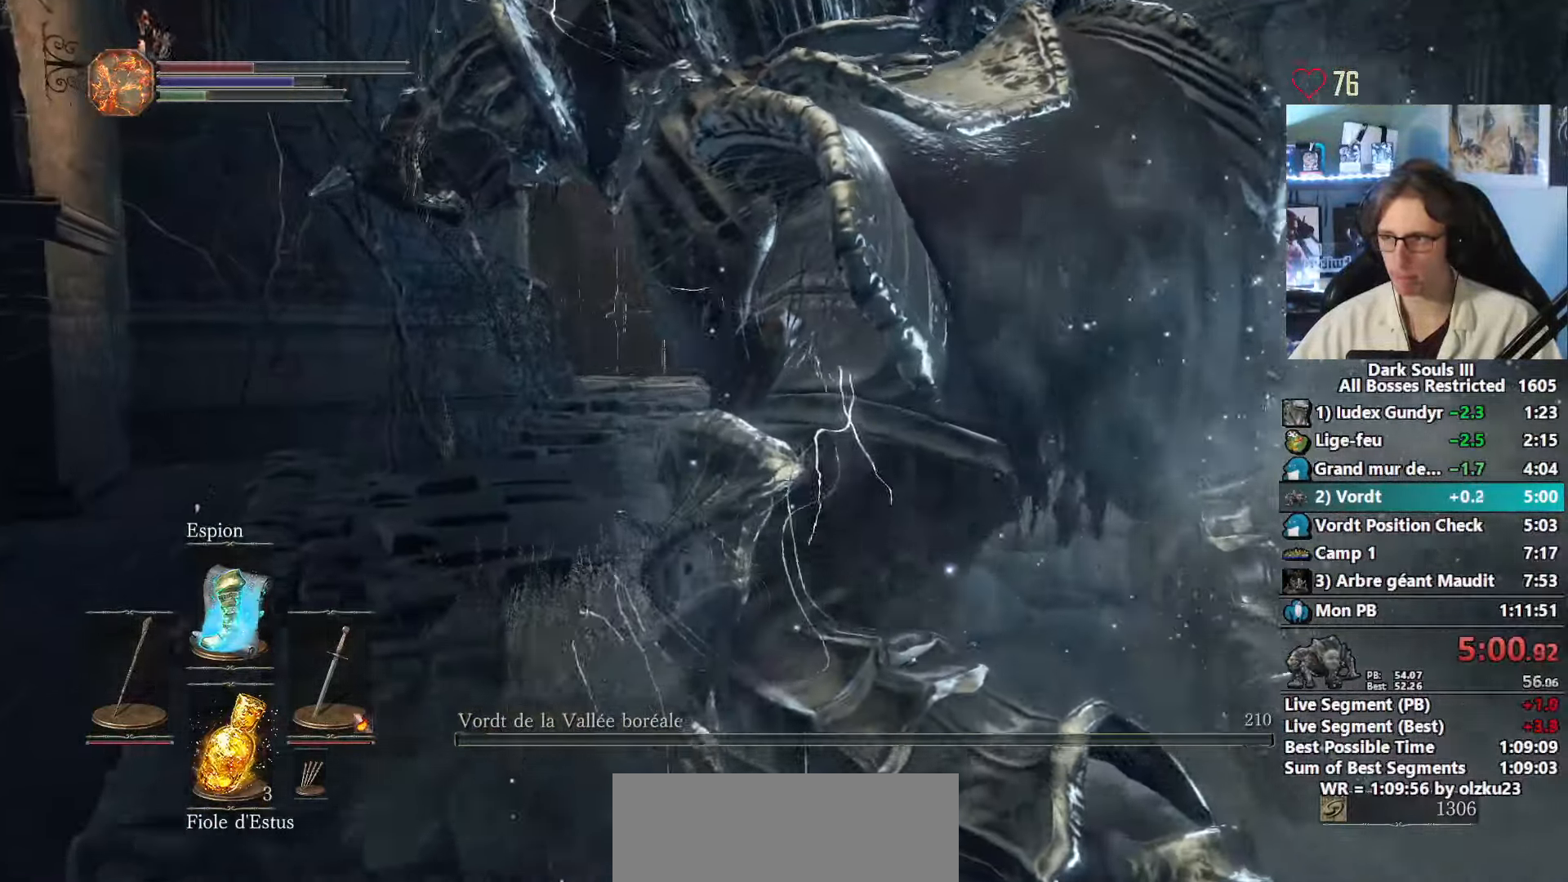
{"keys": ["space", "z"], "mouse": [], "events": [[16, "space", "up"], [66, "space", "down"]]}
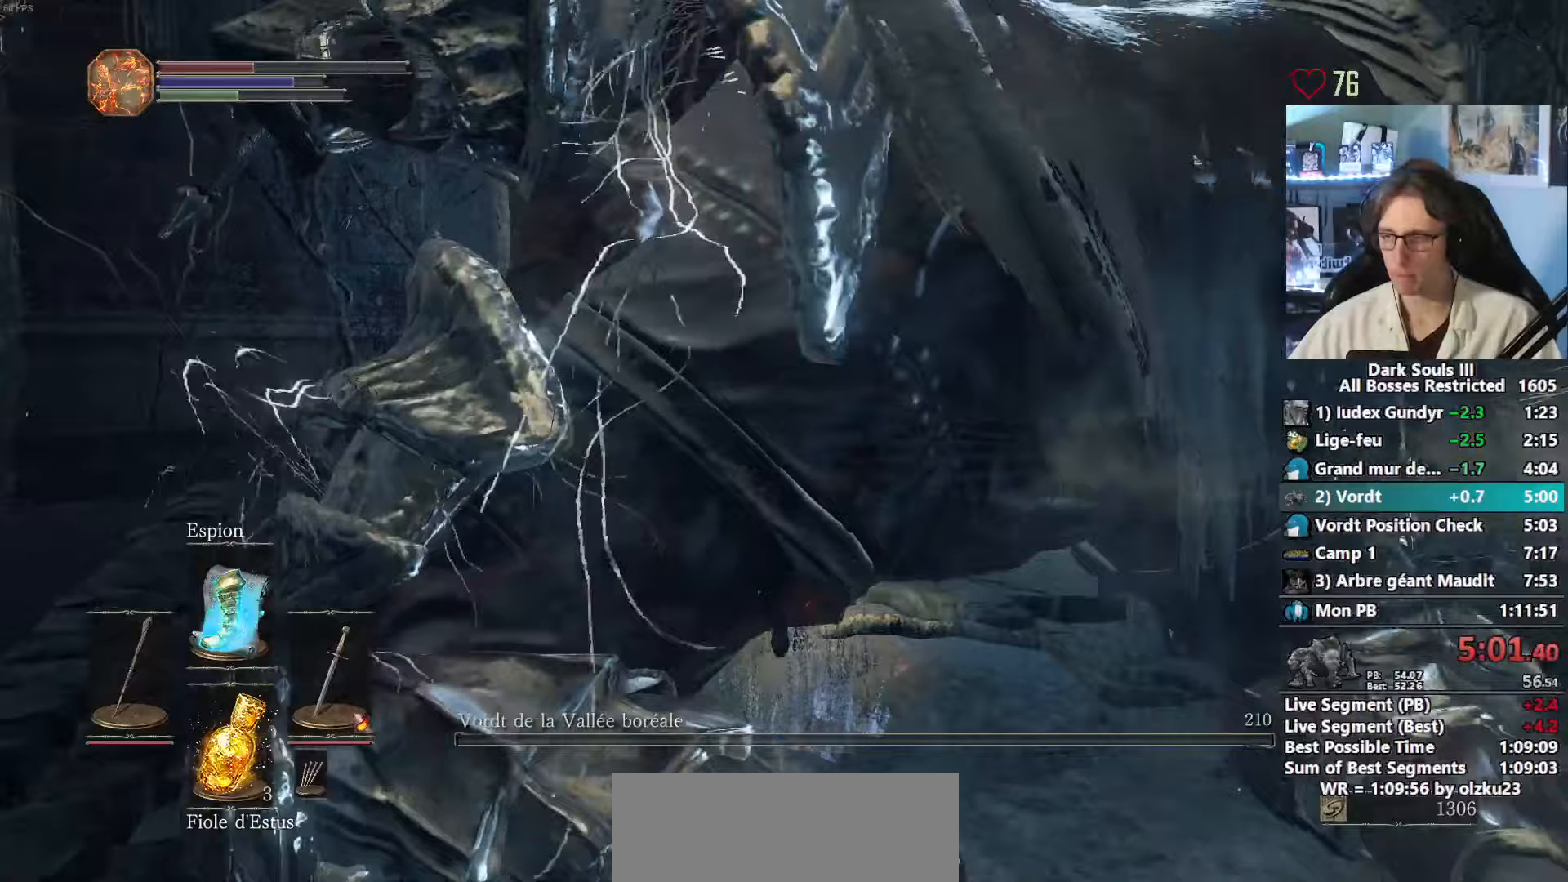
{"keys": ["space", "z"], "mouse": [], "events": []}
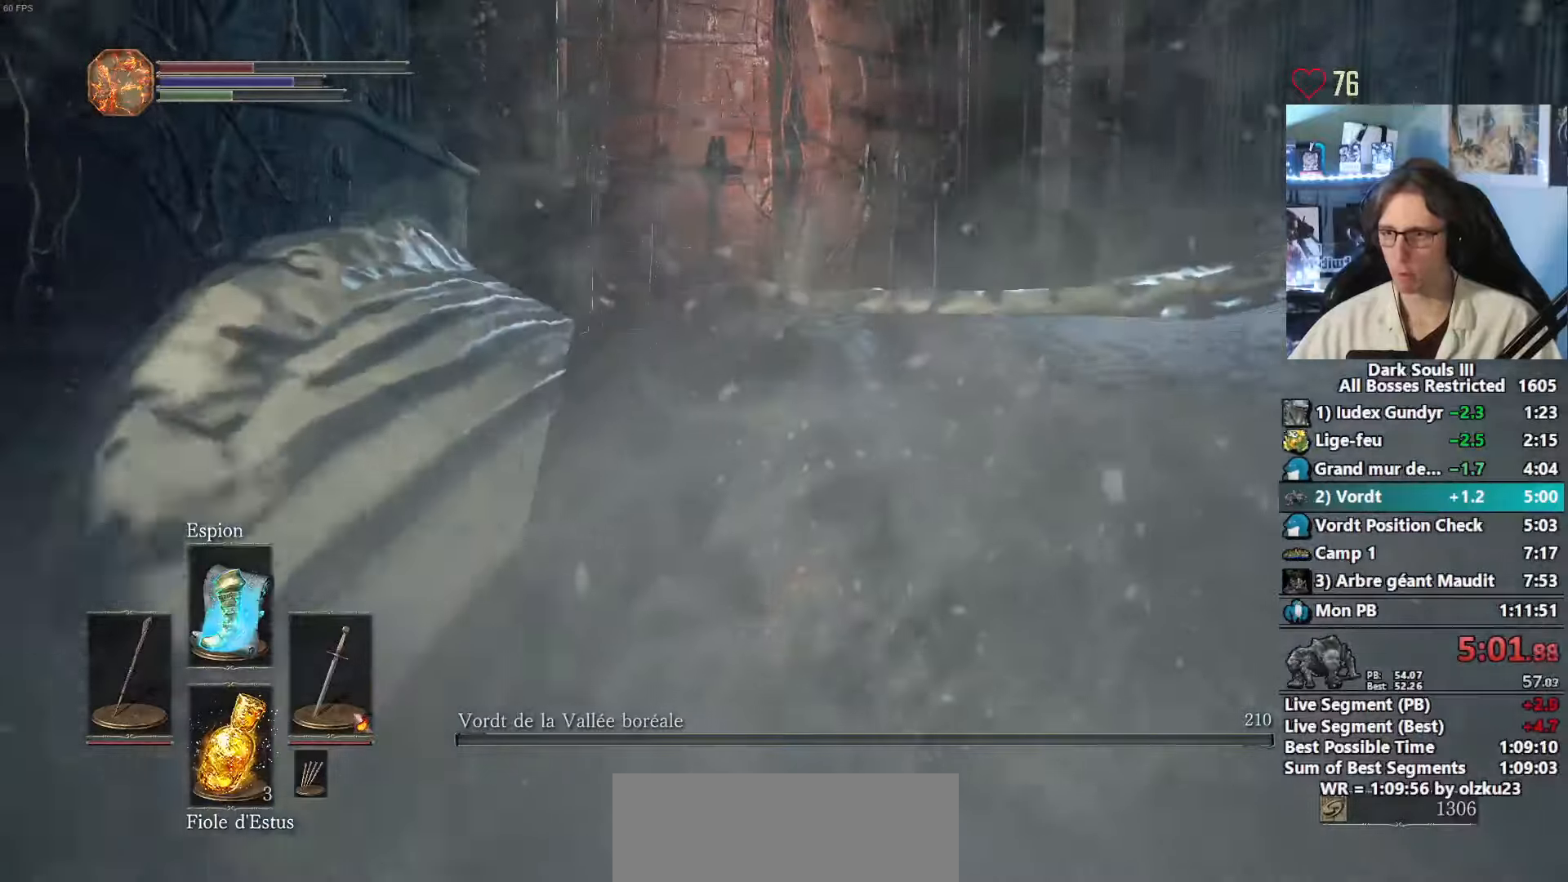
{"keys": ["space", "z"], "mouse": [], "events": []}
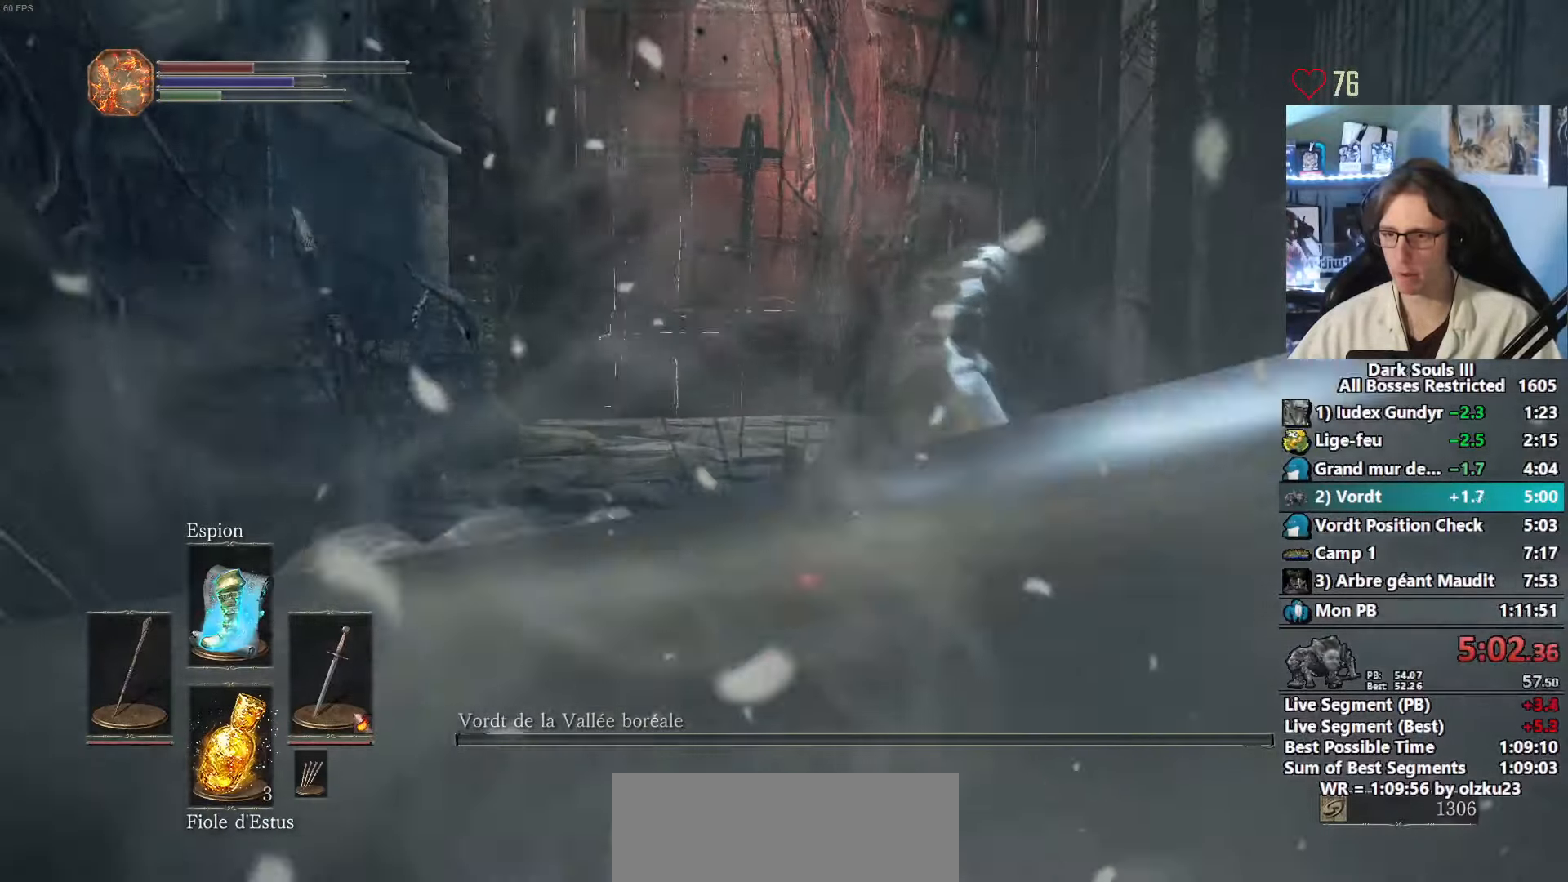
{"keys": ["space", "z"], "mouse": [], "events": []}
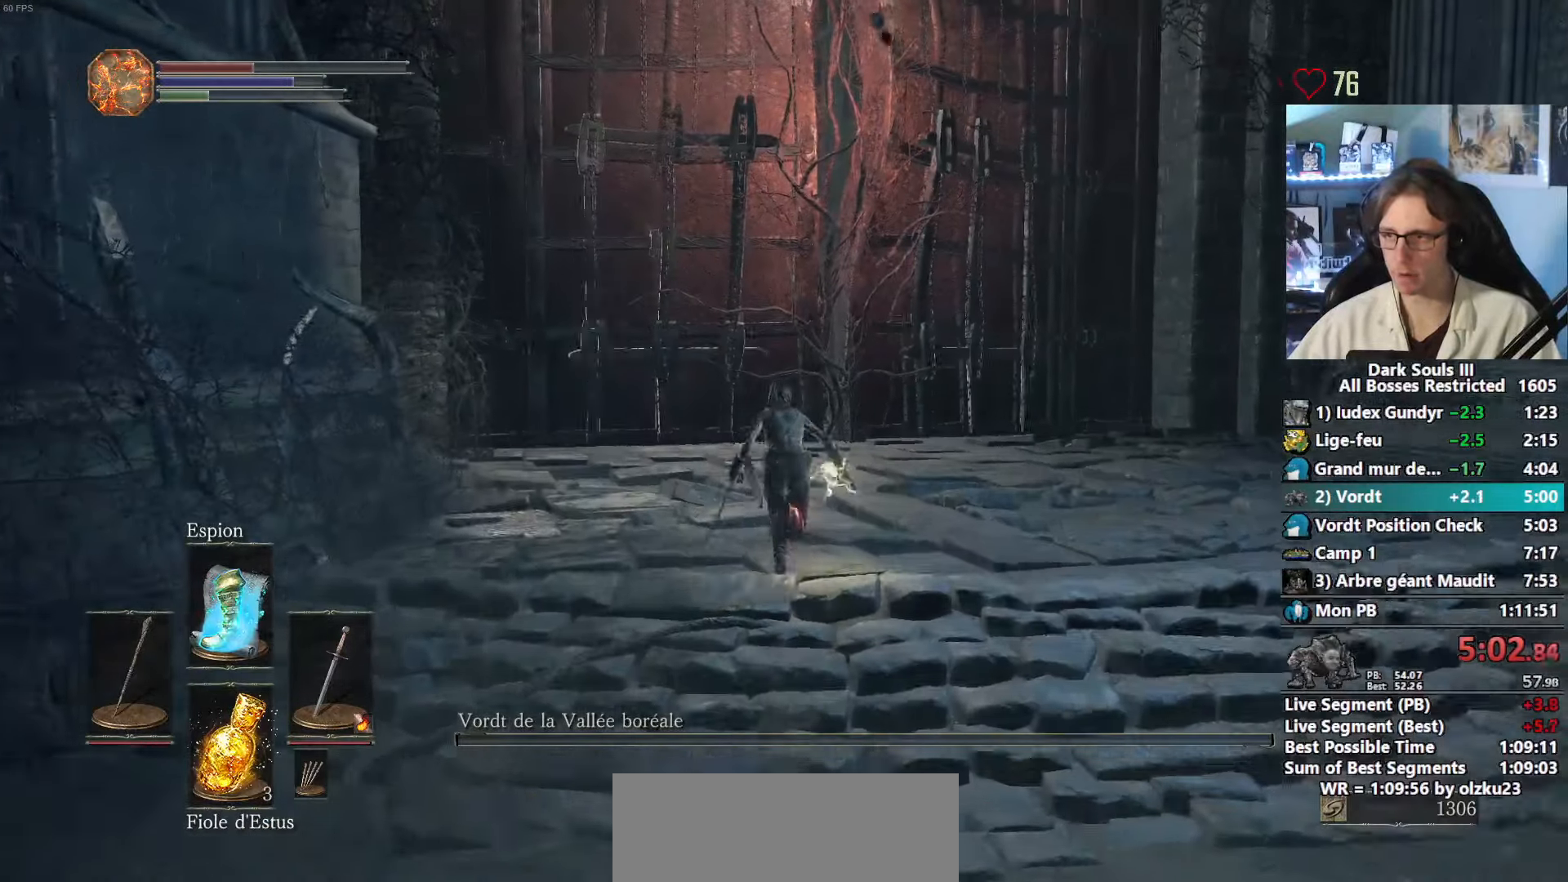
{"keys": ["space", "z"], "mouse": [], "events": []}
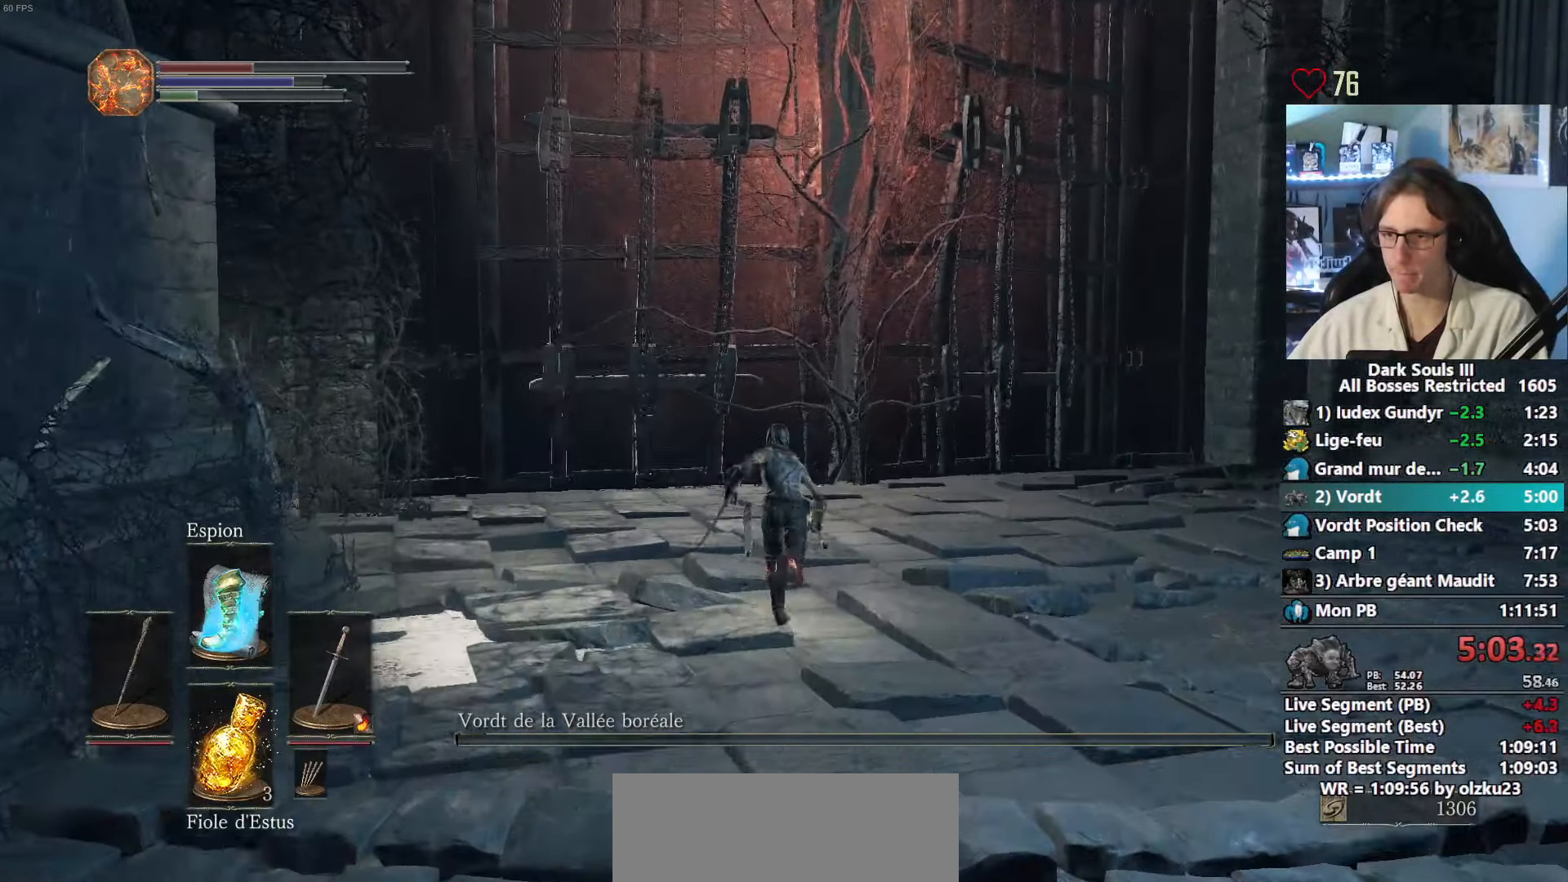
{"keys": ["space", "z"], "mouse": [], "events": []}
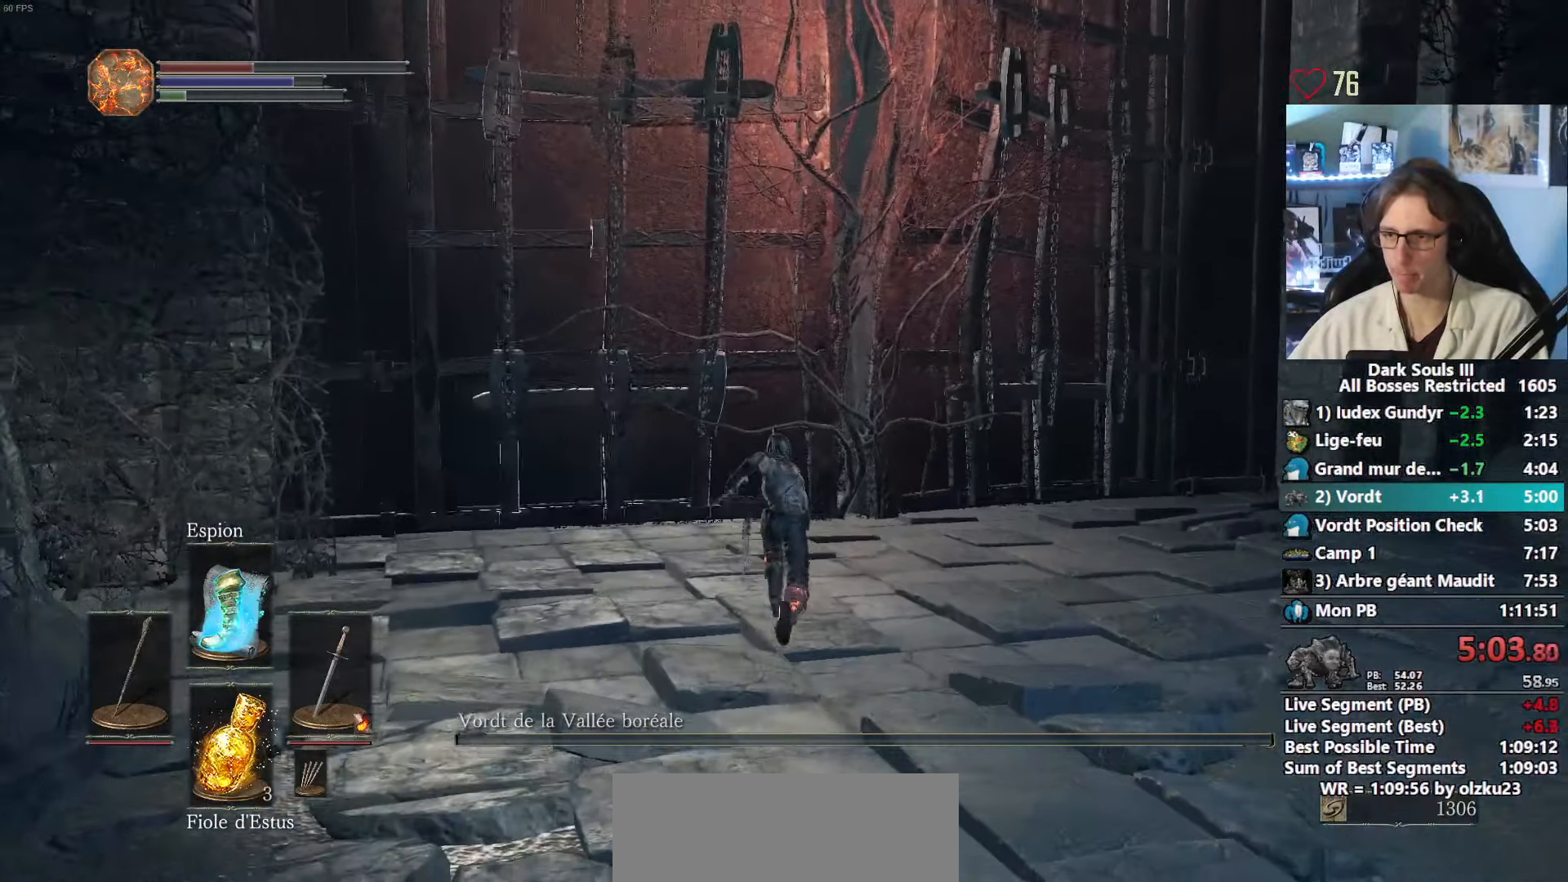
{"keys": ["r", "space", "z"], "mouse": [], "events": [[483, "r", "down"]]}
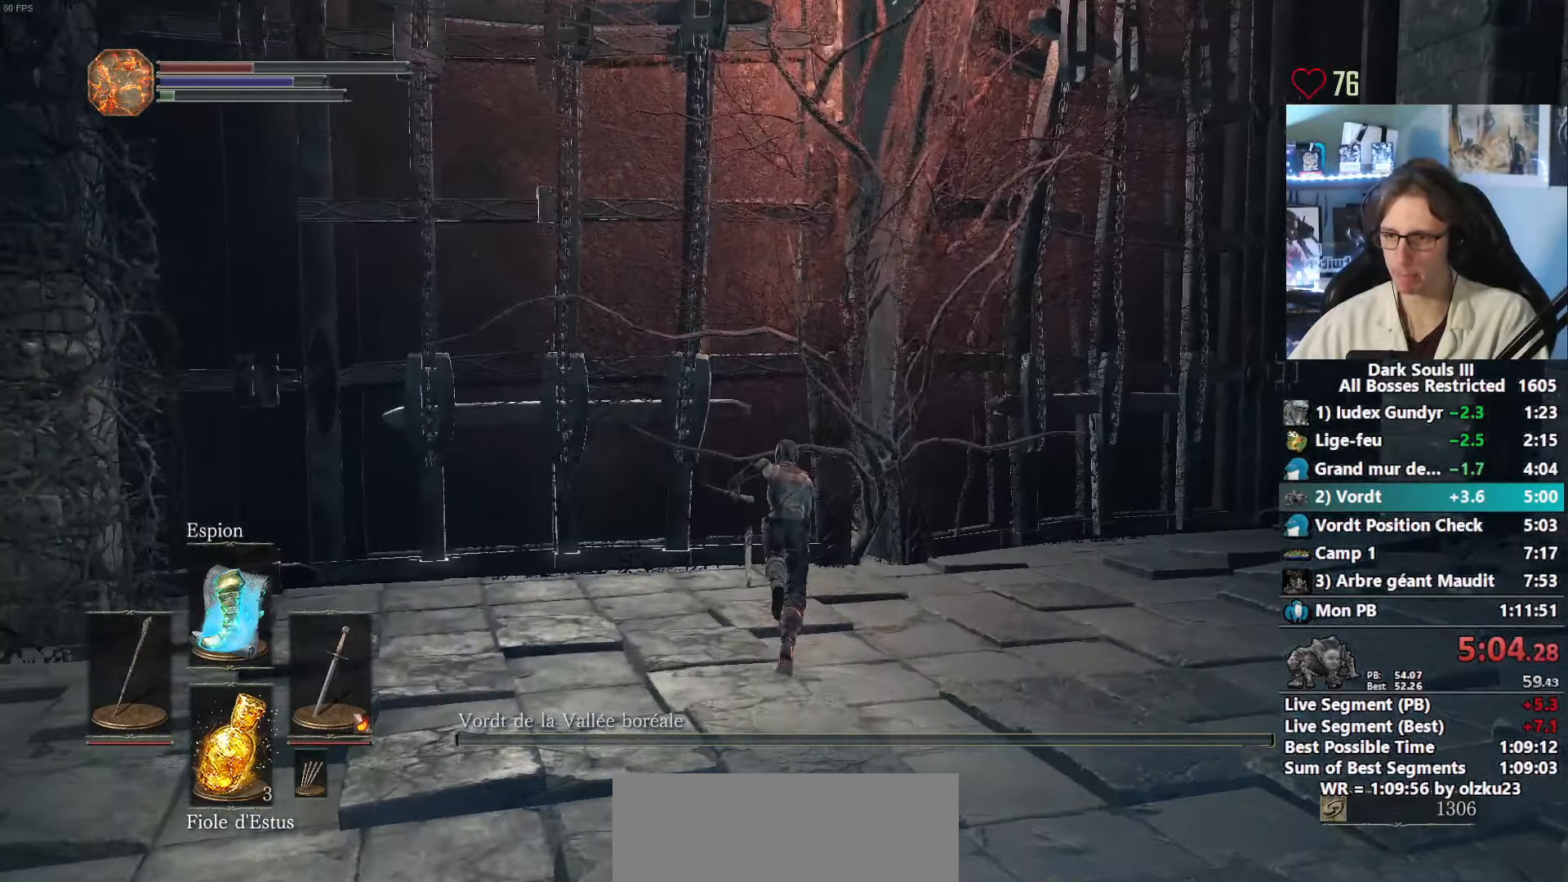
{"keys": ["e", "space", "z"], "mouse": [], "events": [[133, "r", "up"], [133, "tab", "down"], [217, "left", "down"], [250, "tab", "up"], [317, "e", "down"], [367, "left", "up"], [400, "e", "up"], [450, "e", "down"]]}
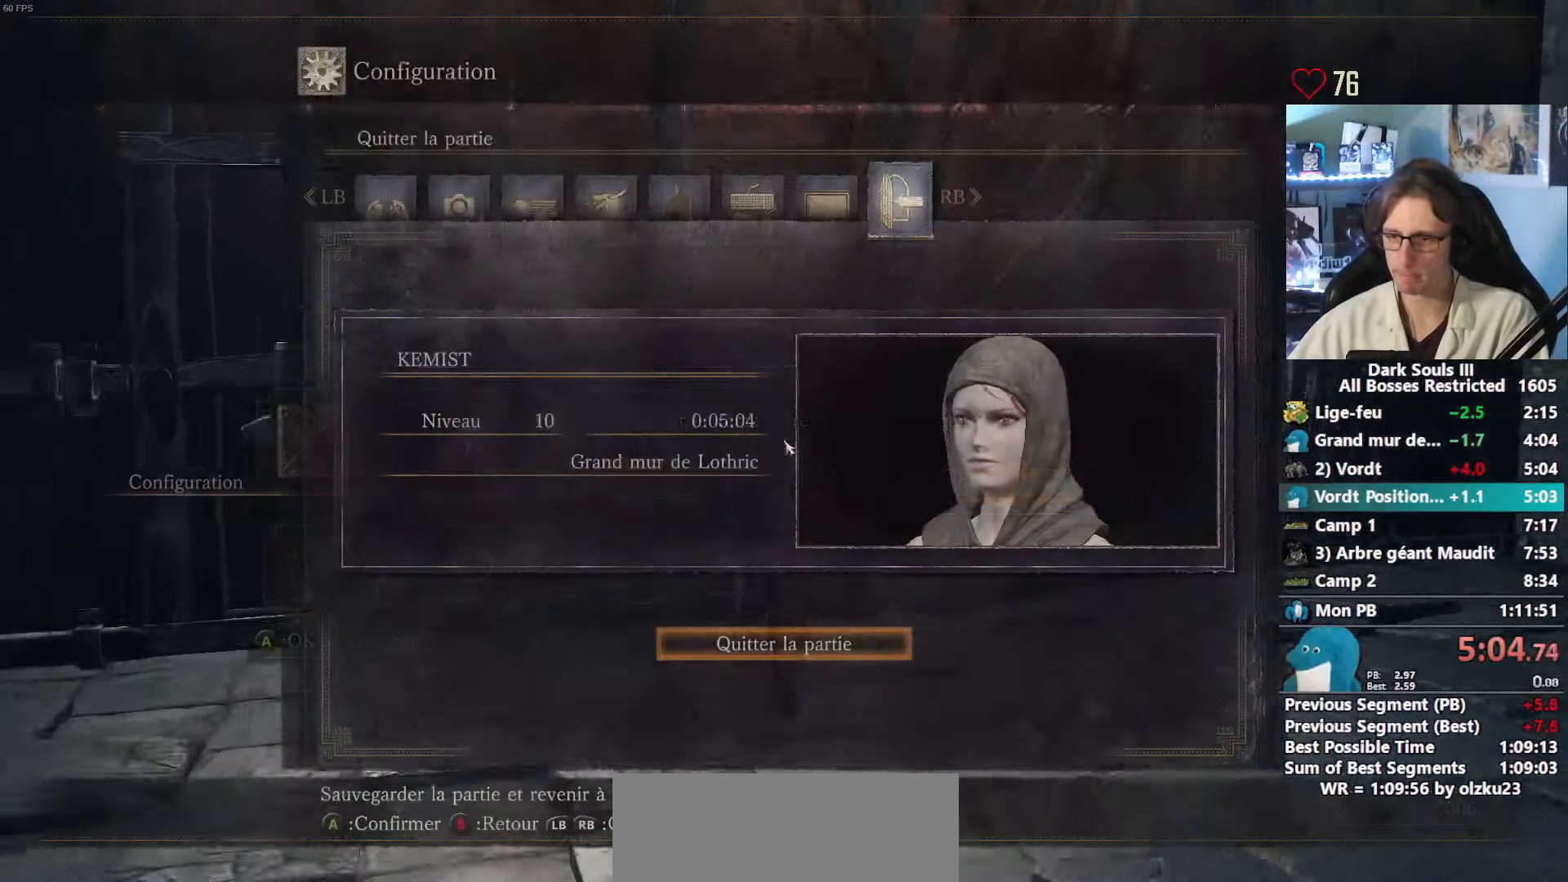
{"keys": ["space", "z"], "mouse": [], "events": [[50, "e", "up"], [100, "left", "down"], [150, "e", "down"], [233, "e", "up"], [233, "left", "up"], [283, "e", "down"], [333, "e", "up"], [417, "e", "down"], [467, "e", "up"]]}
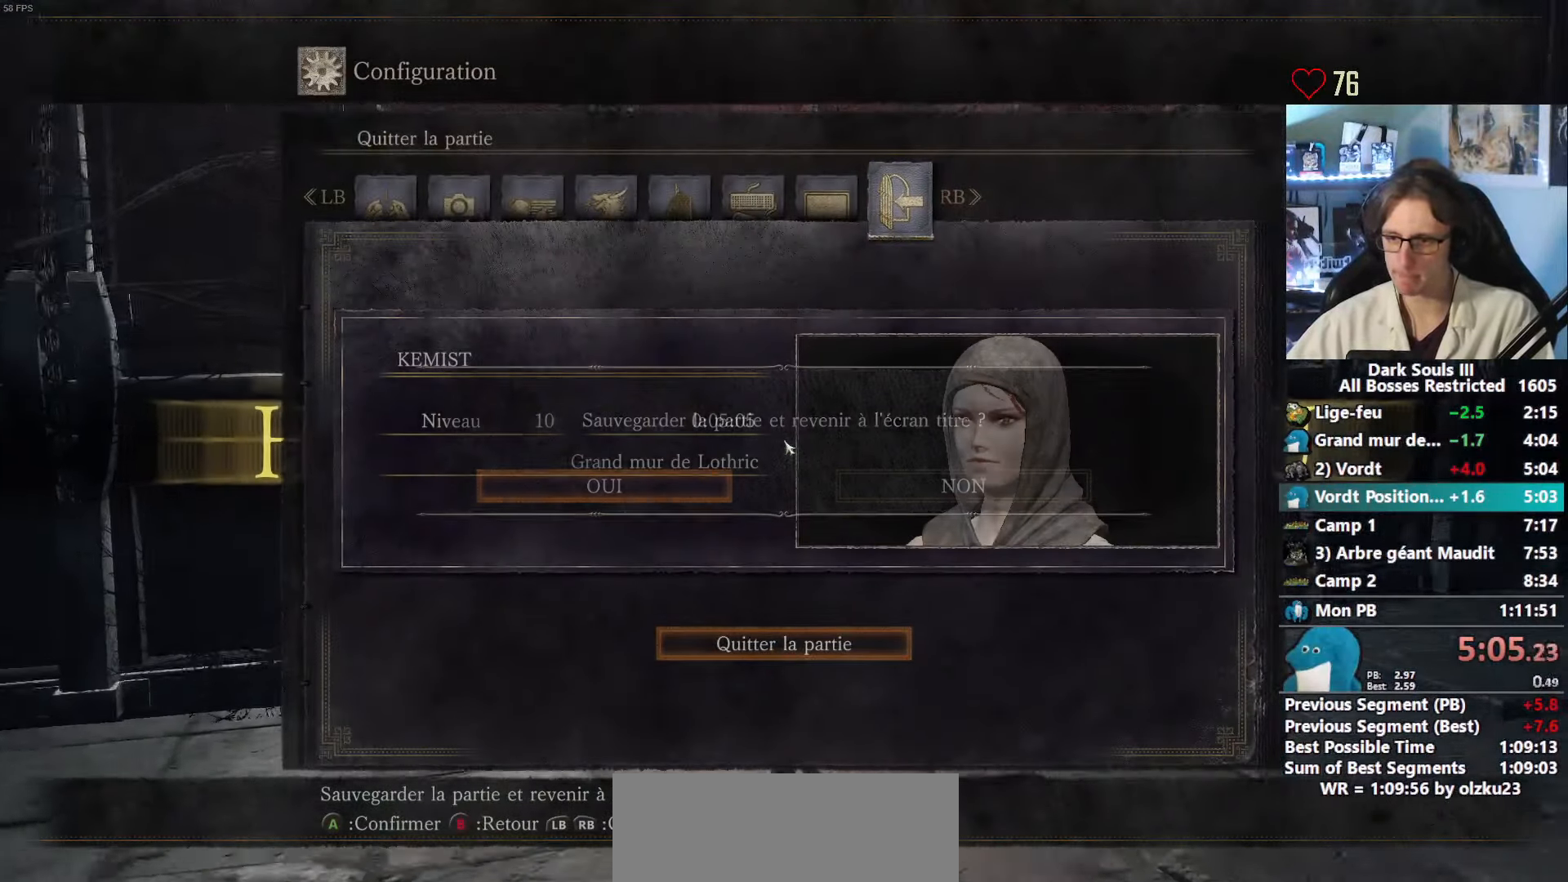
{"keys": ["e", "space", "z"], "mouse": [], "events": [[67, "e", "down"], [117, "e", "up"], [200, "e", "down"], [250, "e", "up"], [300, "e", "down"], [400, "e", "up"], [433, "e", "down"]]}
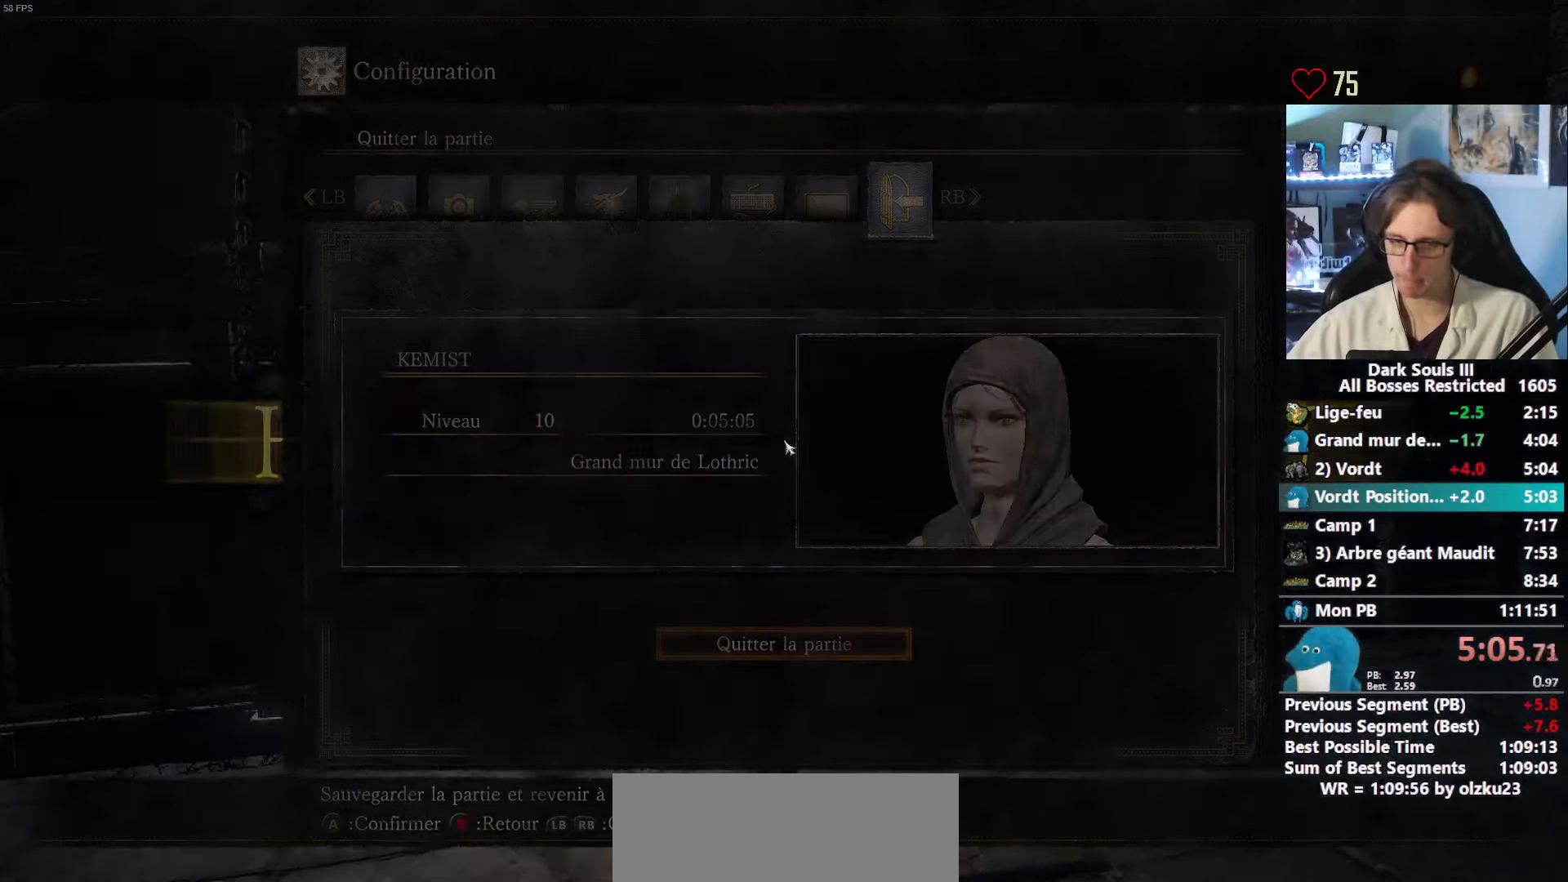
{"keys": ["e", "z"], "mouse": [], "events": [[33, "e", "up"], [83, "e", "down"], [217, "e", "up"], [267, "e", "down"], [417, "e", "up"], [450, "e", "down"], [500, "space", "up"]]}
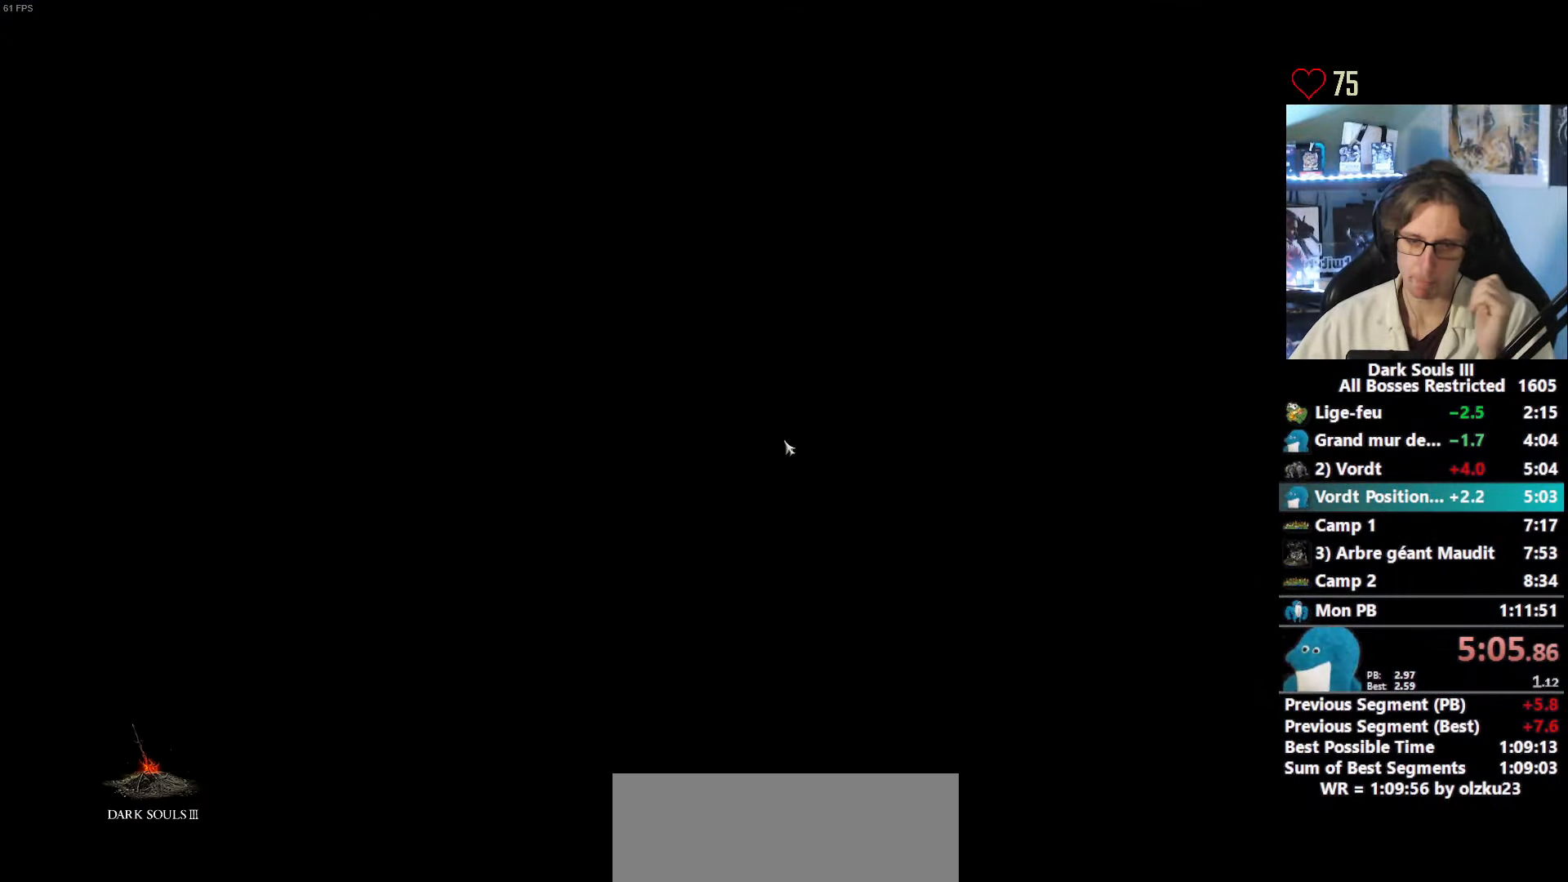
{"keys": ["e"], "mouse": [], "events": [[50, "e", "up"], [50, "z", "up"], [134, "e", "down"], [234, "e", "up"], [334, "e", "down"], [384, "e", "up"], [467, "e", "down"]]}
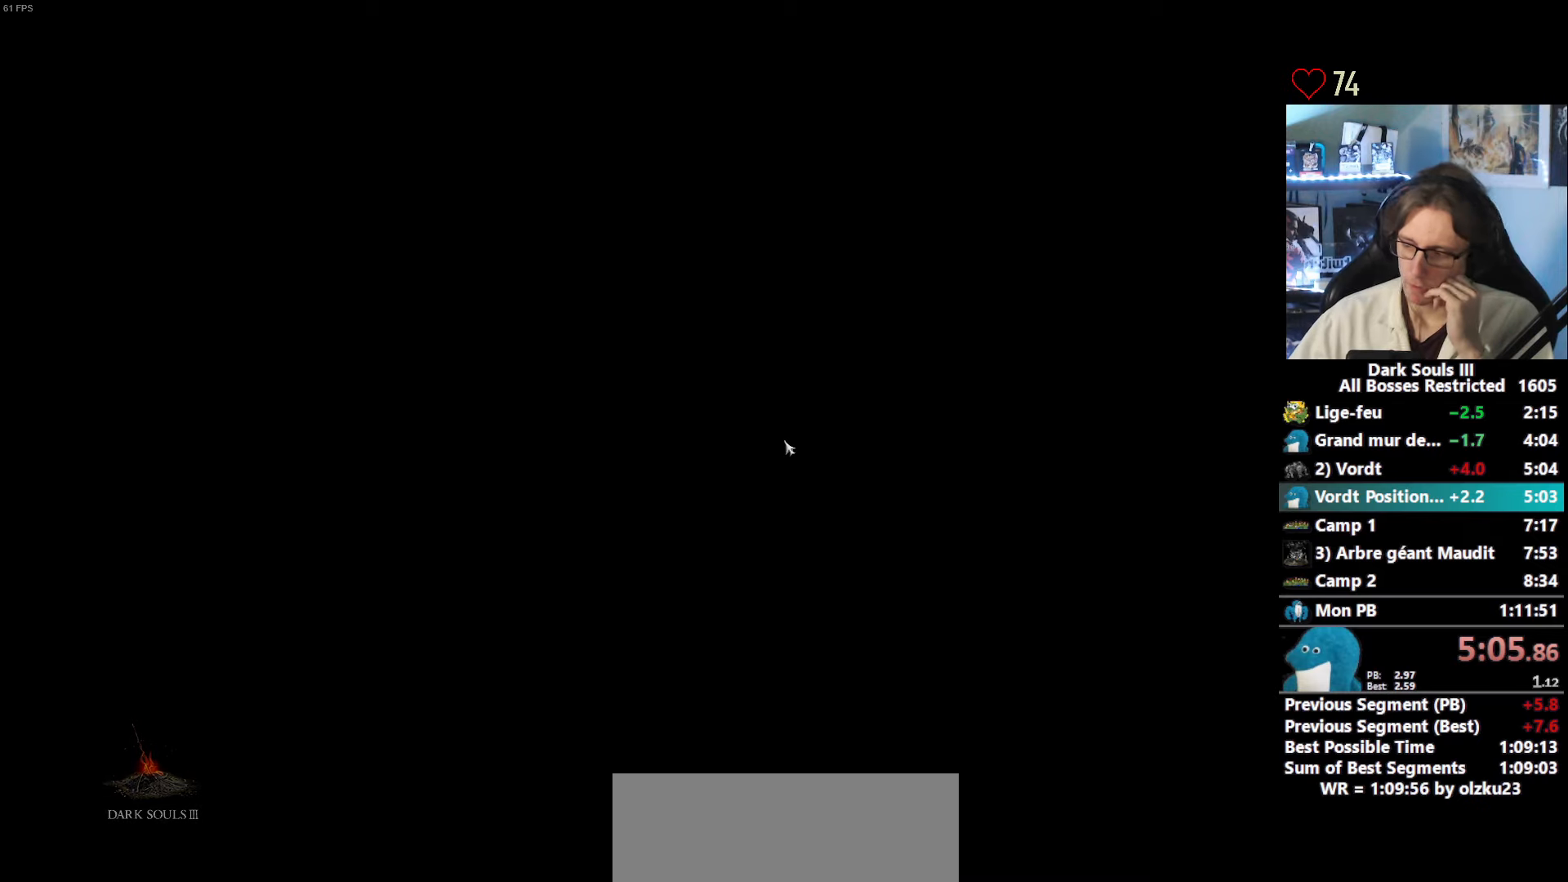
{"keys": [], "mouse": [], "events": [[67, "e", "up"], [167, "e", "down"], [200, "e", "up"], [434, "e", "down"], [484, "e", "up"]]}
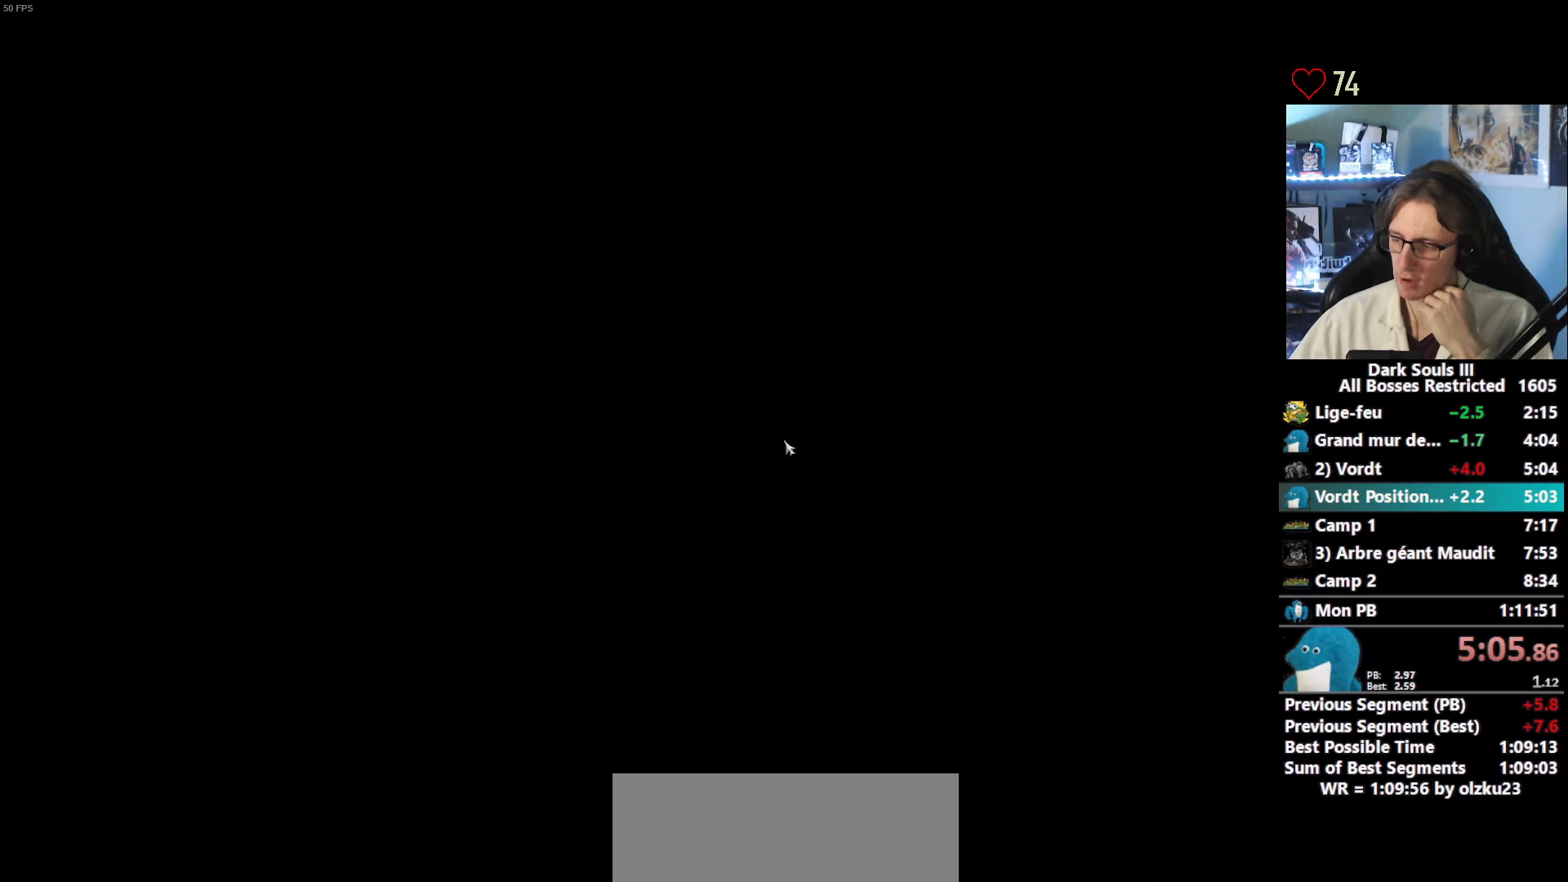
{"keys": ["e"], "mouse": [], "events": [[134, "e", "down"], [167, "e", "up"], [267, "e", "down"], [317, "e", "up"], [450, "e", "down"]]}
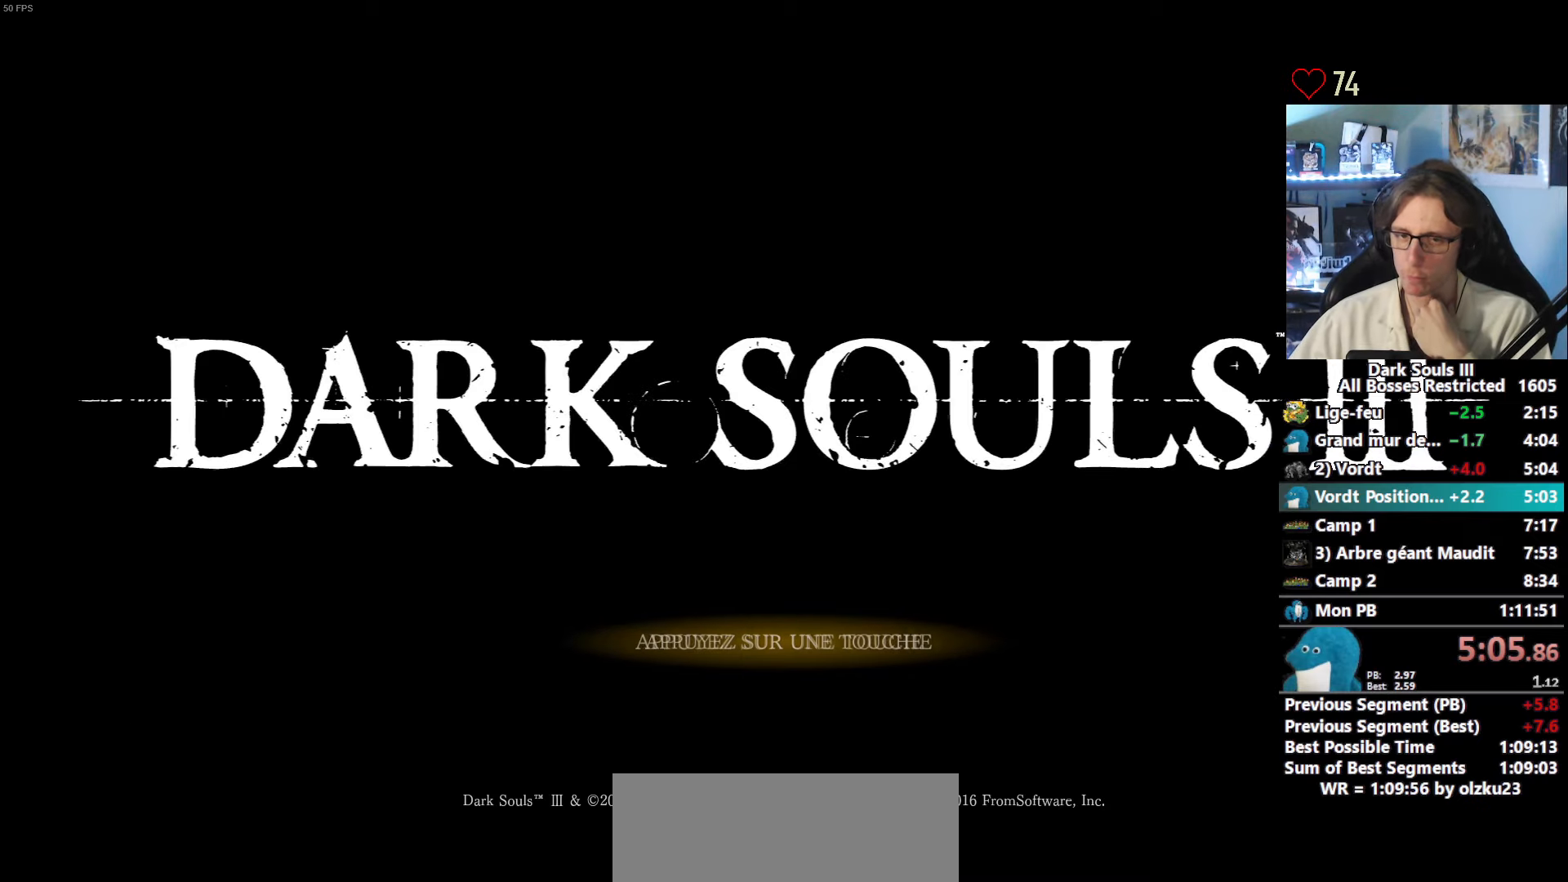
{"keys": ["e"], "mouse": [], "events": [[100, "e", "up"], [150, "e", "down"], [234, "e", "up"], [334, "e", "down"], [384, "e", "up"], [467, "e", "down"]]}
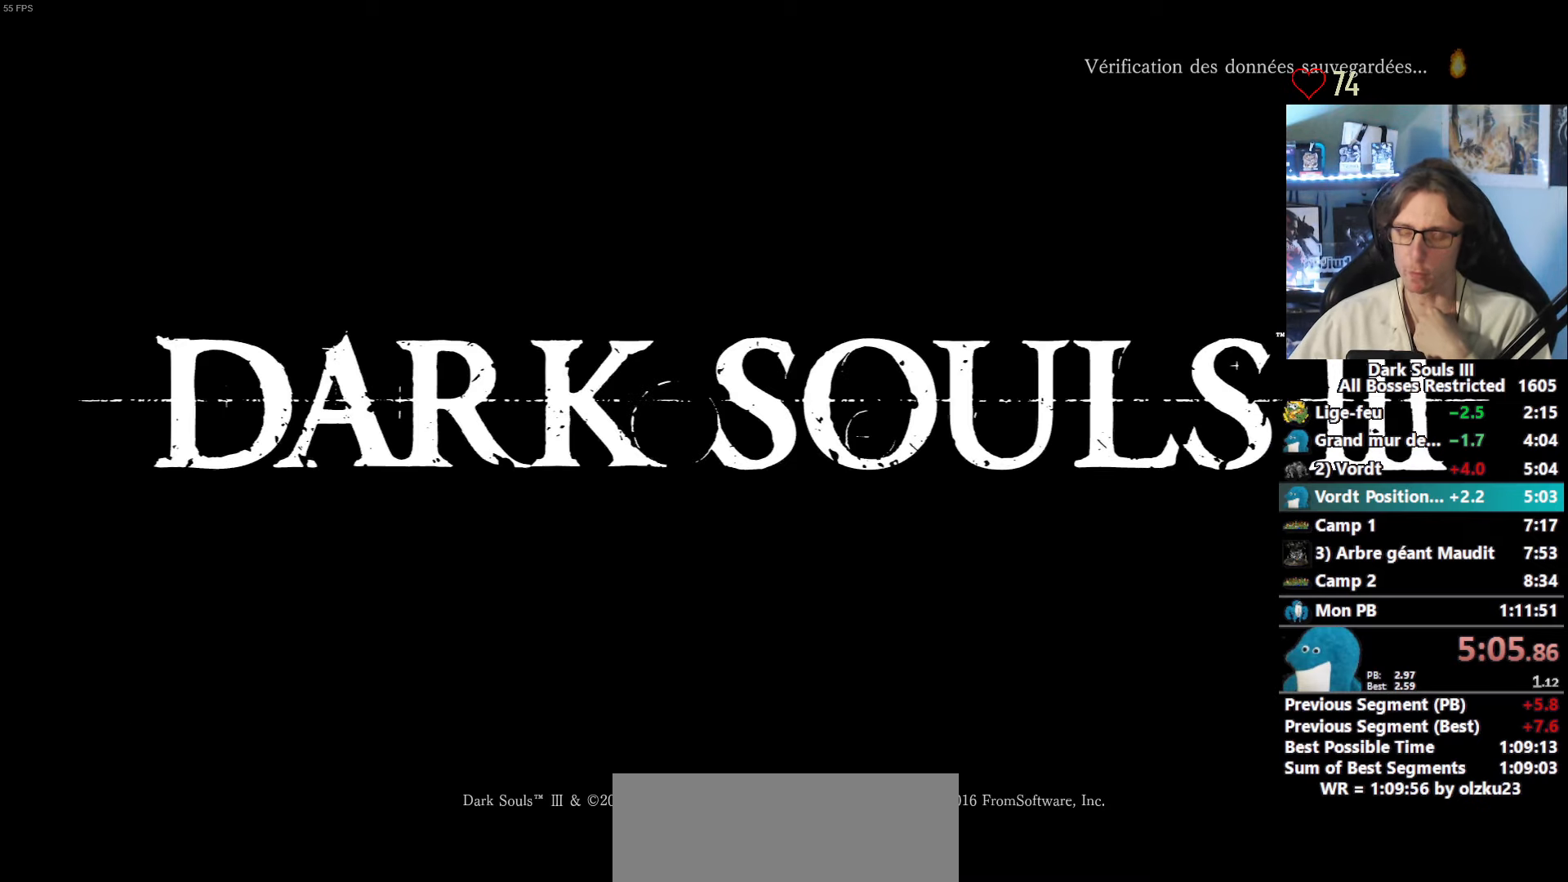
{"keys": [], "mouse": [], "events": [[17, "e", "up"], [250, "e", "down"], [350, "e", "up"], [434, "e", "down"], [484, "e", "up"]]}
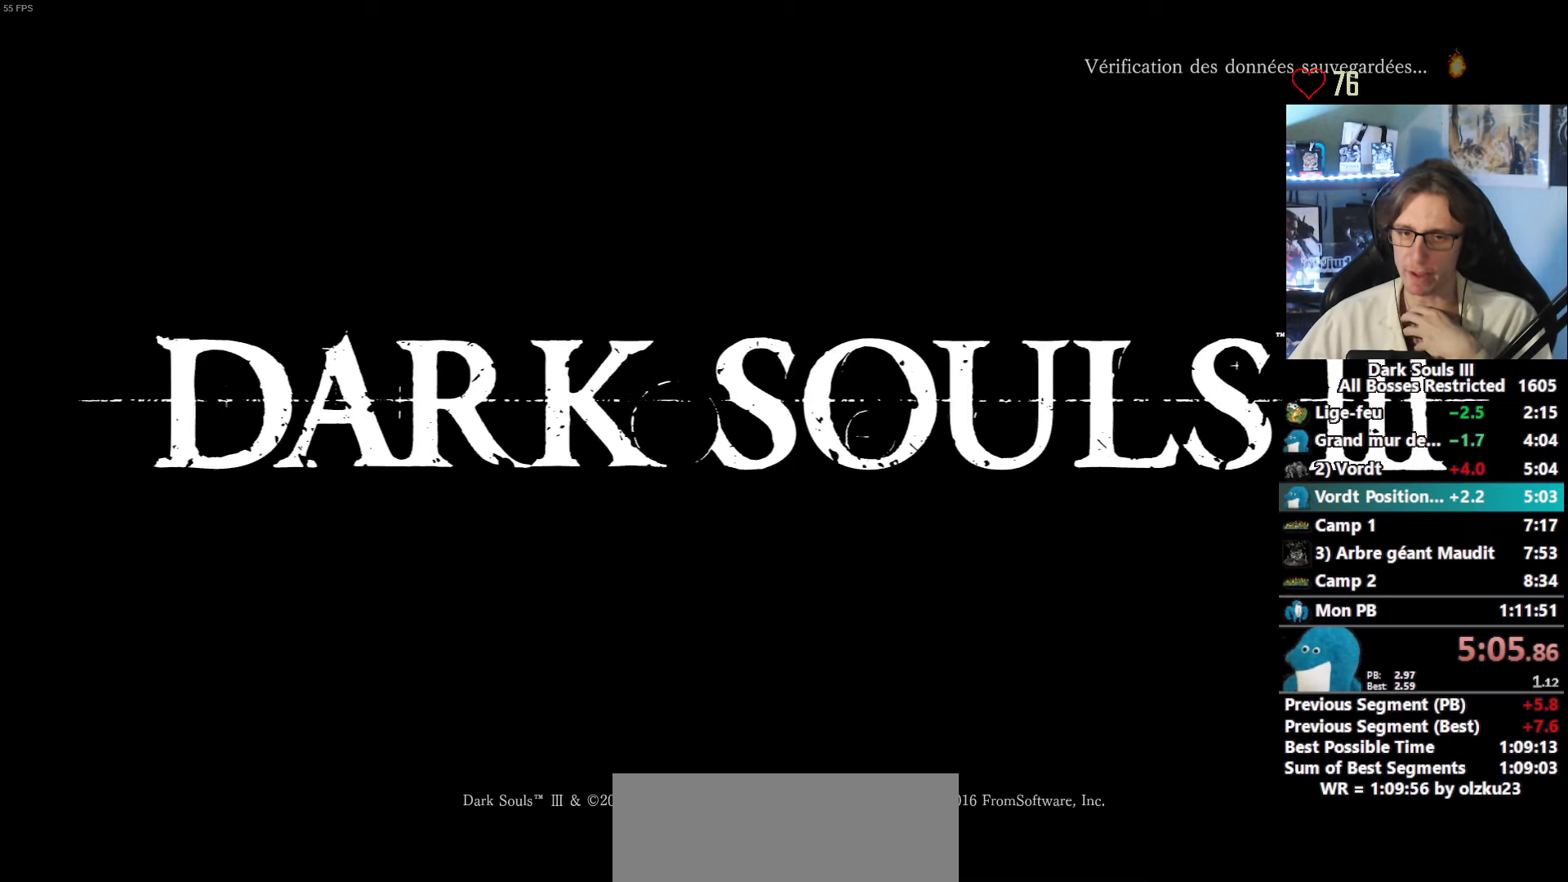
{"keys": [], "mouse": [], "events": [[217, "e", "down"], [267, "e", "up"], [367, "e", "down"], [417, "e", "up"]]}
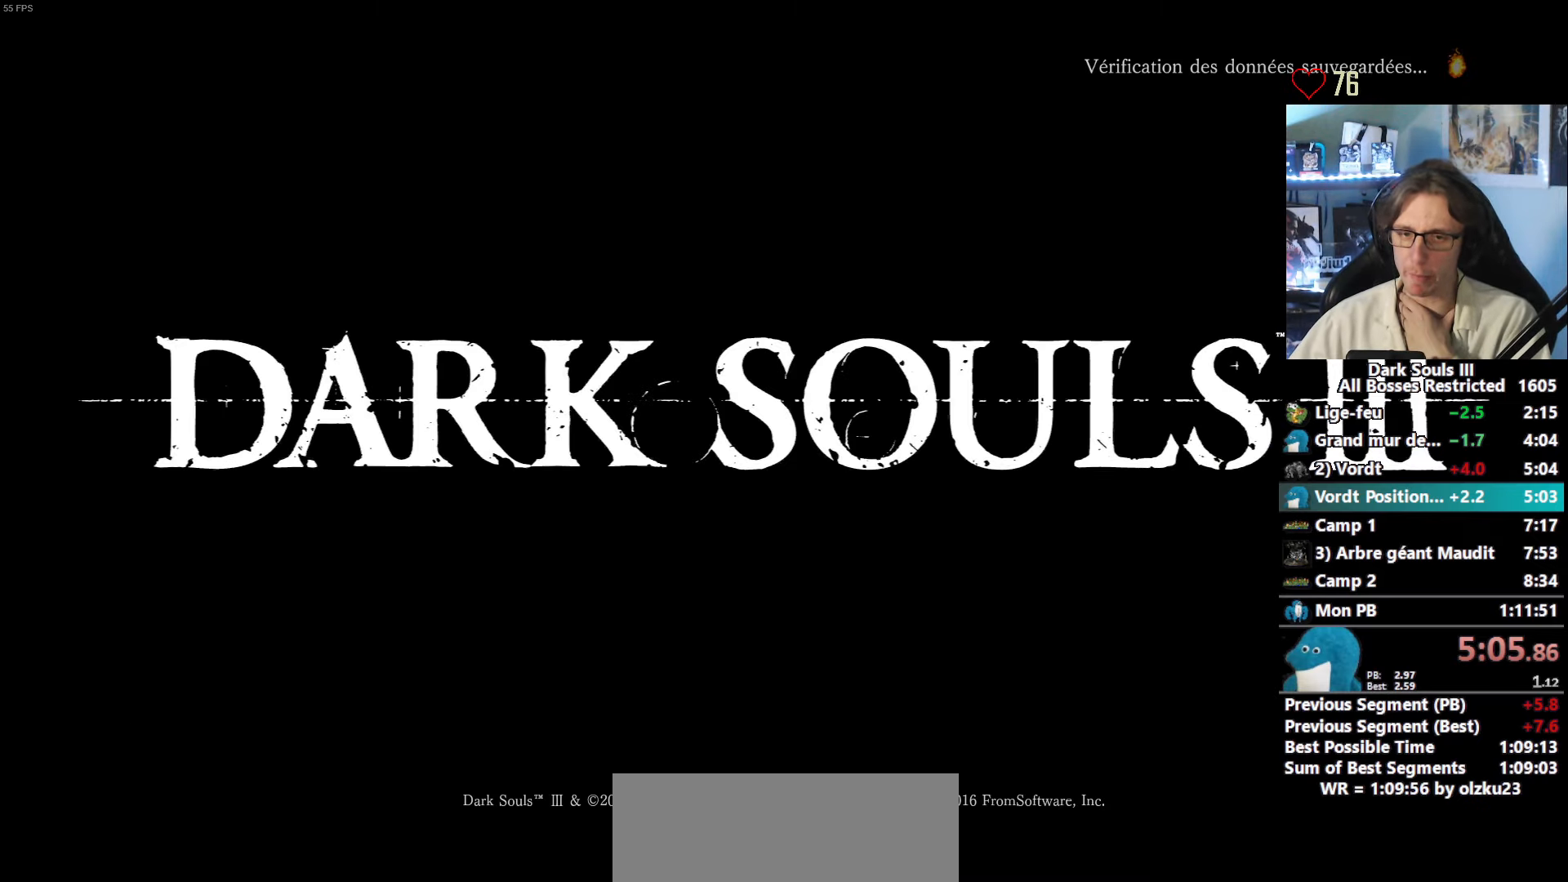
{"keys": [], "mouse": [], "events": [[50, "e", "down"], [100, "e", "up"], [184, "e", "down"], [284, "e", "up"], [384, "e", "down"], [417, "e", "up"]]}